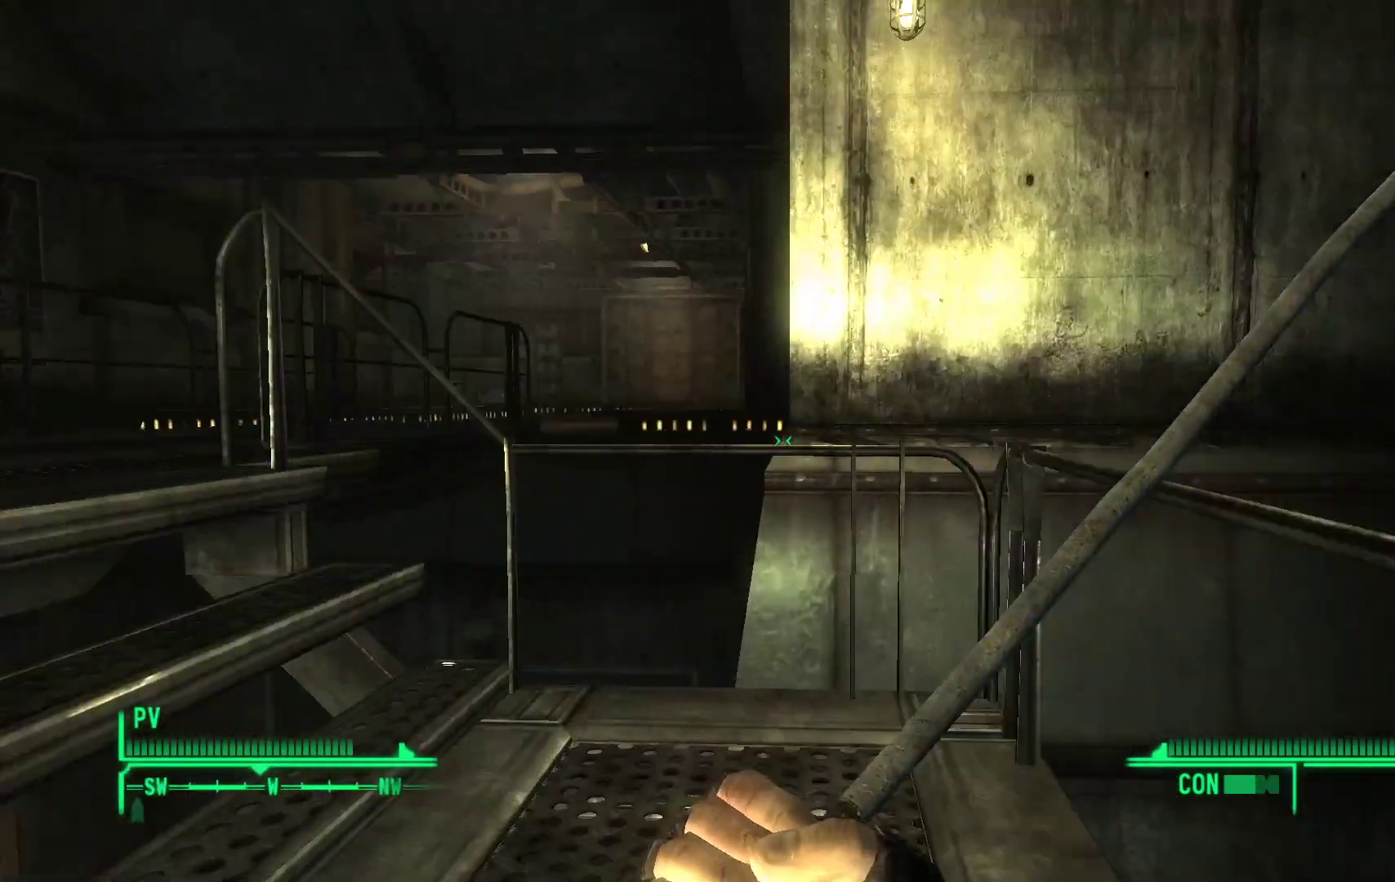
Gameplay with a controller (Xbox layout); each line is a JSON object with the inputs held at the frame after it. "events" lists button and stick changes between this image and that frame as [ms after this image, input, new state], when the widget could be followed in between.
{"buttons": [], "left_stick": "up-left", "right_stick": "left", "events": [[33, "right_stick", "center"], [450, "right_stick", "left"]]}
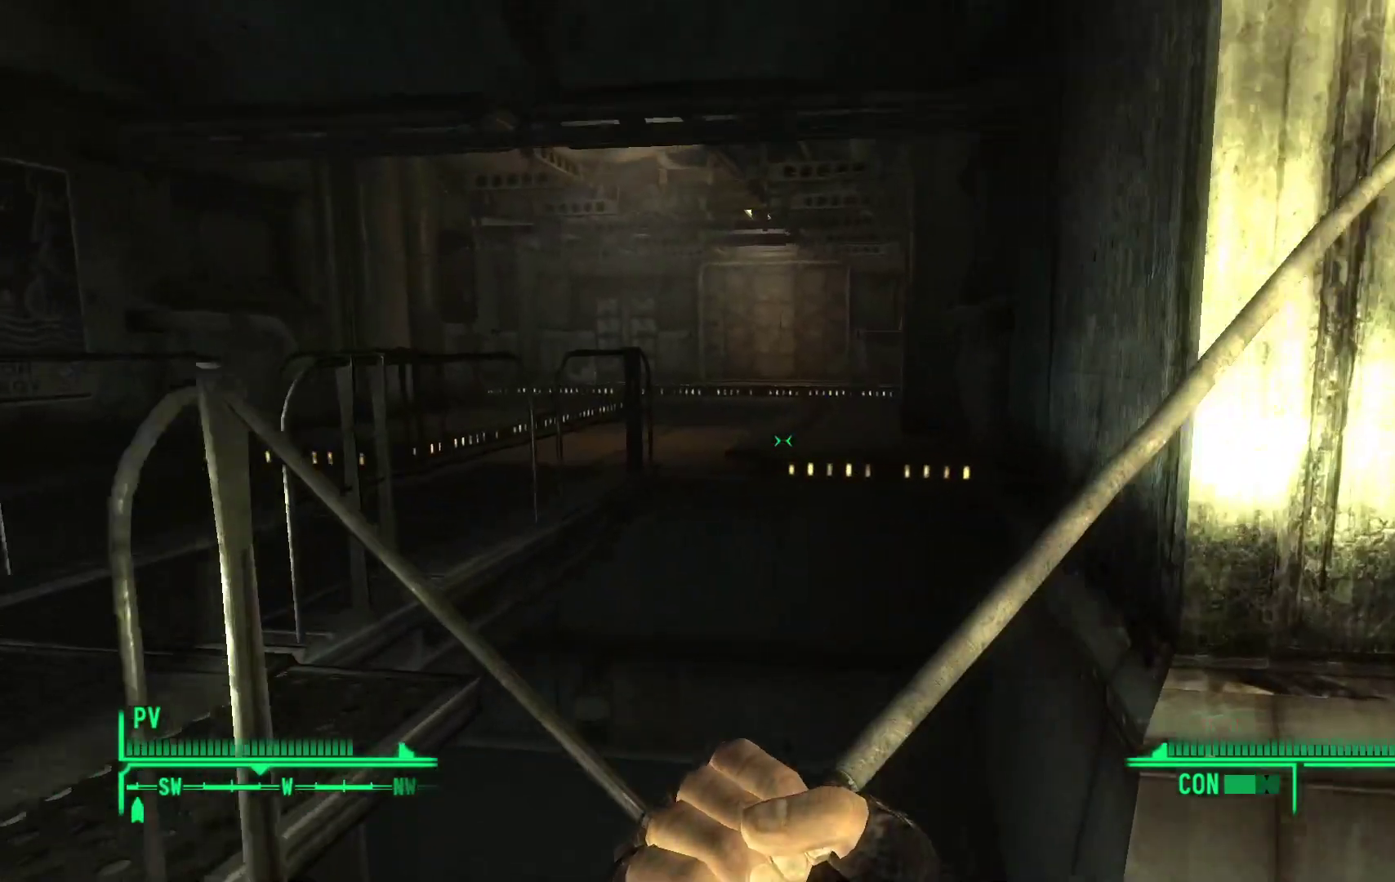
{"buttons": [], "left_stick": "left", "right_stick": "down-right", "events": [[83, "left_stick", "left"], [100, "right_stick", "center"], [367, "right_stick", "right"], [500, "right_stick", "down-right"]]}
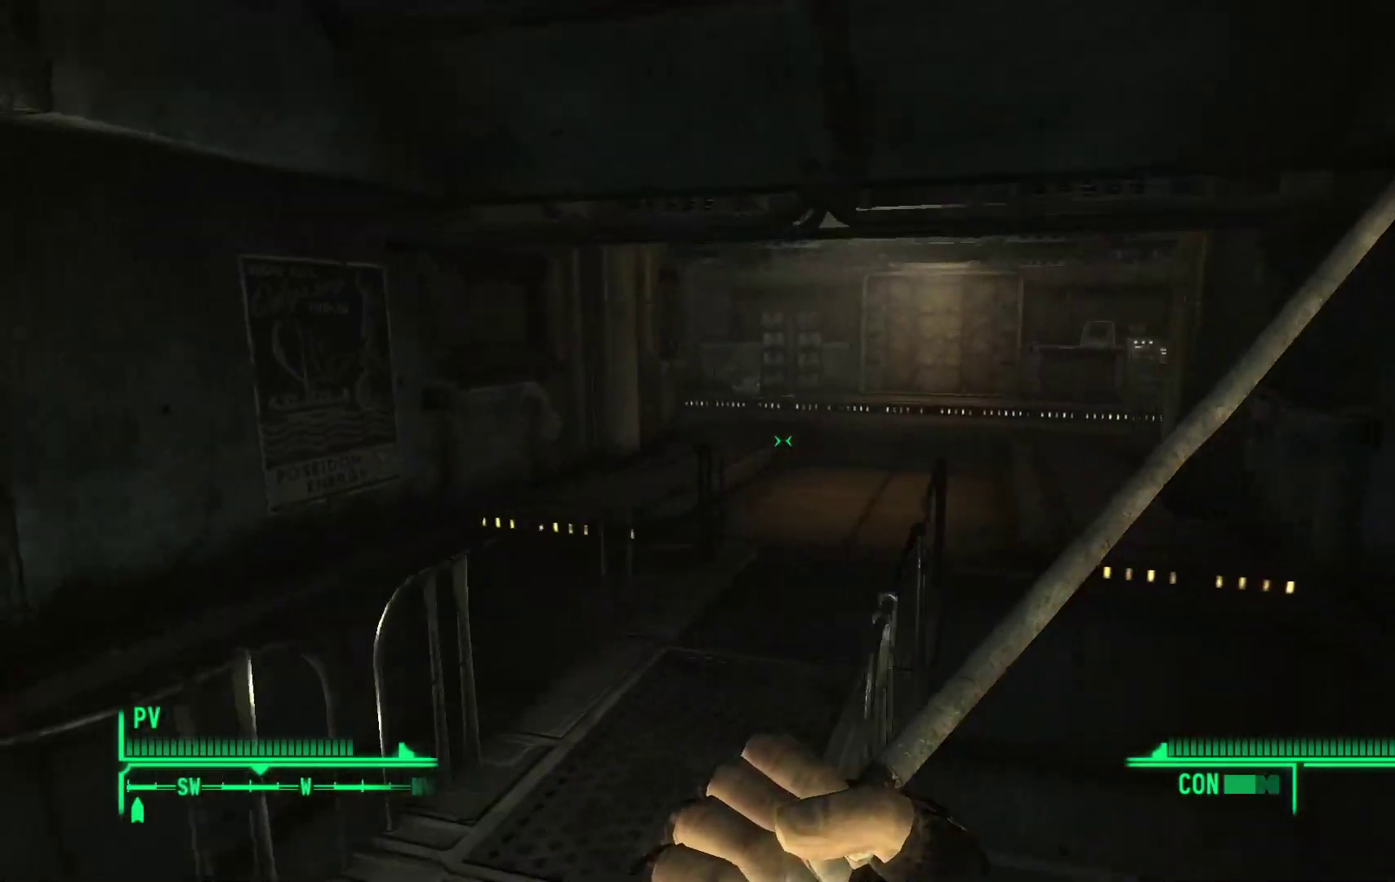
{"buttons": [], "left_stick": "up", "right_stick": "down-right", "events": [[150, "left_stick", "up-left"], [267, "right_stick", "right"], [350, "left_stick", "up"], [433, "right_stick", "down-right"]]}
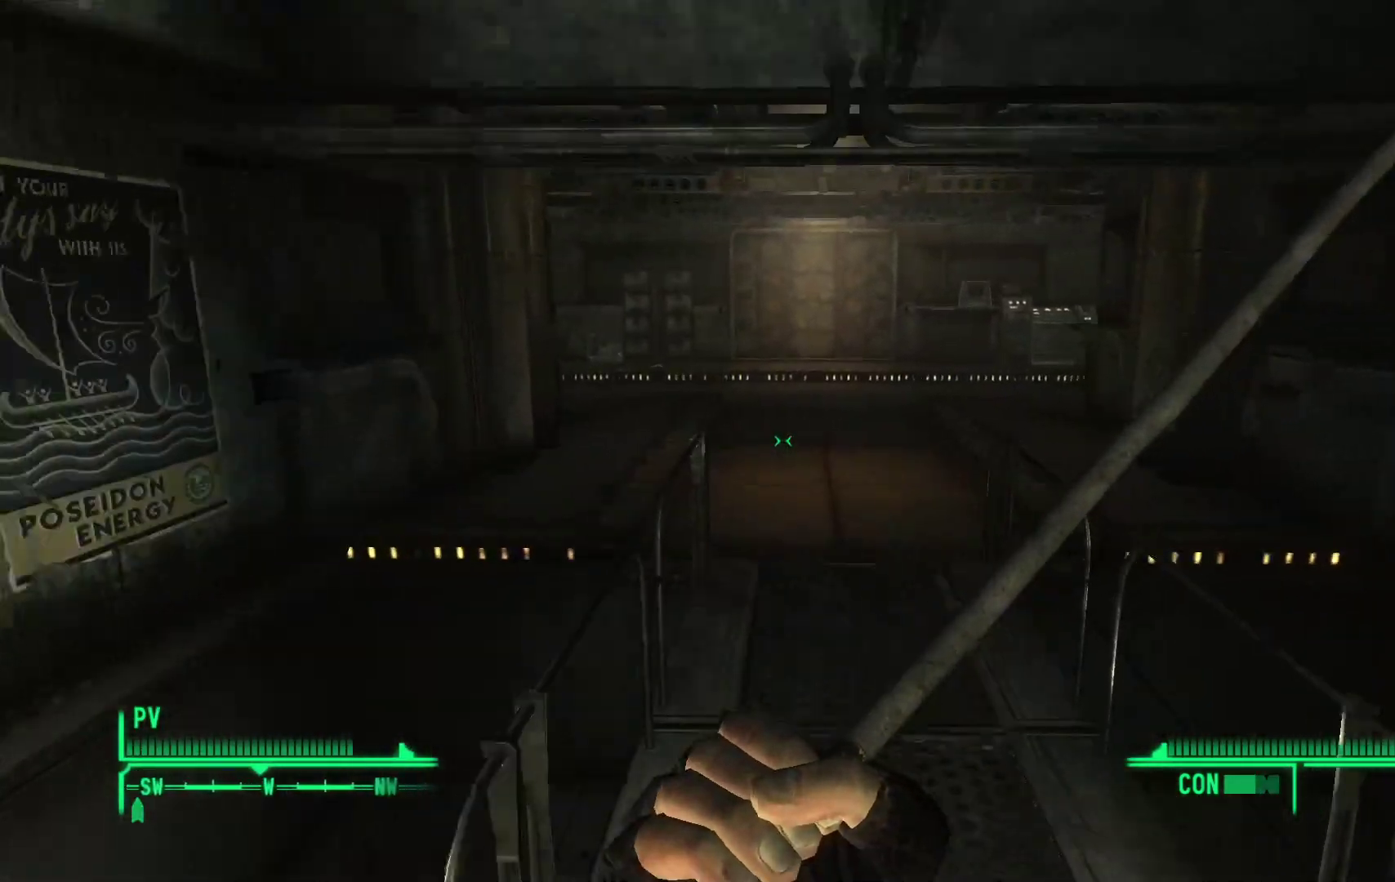
{"buttons": [], "left_stick": "up", "right_stick": "right", "events": [[33, "right_stick", "center"], [350, "right_stick", "right"]]}
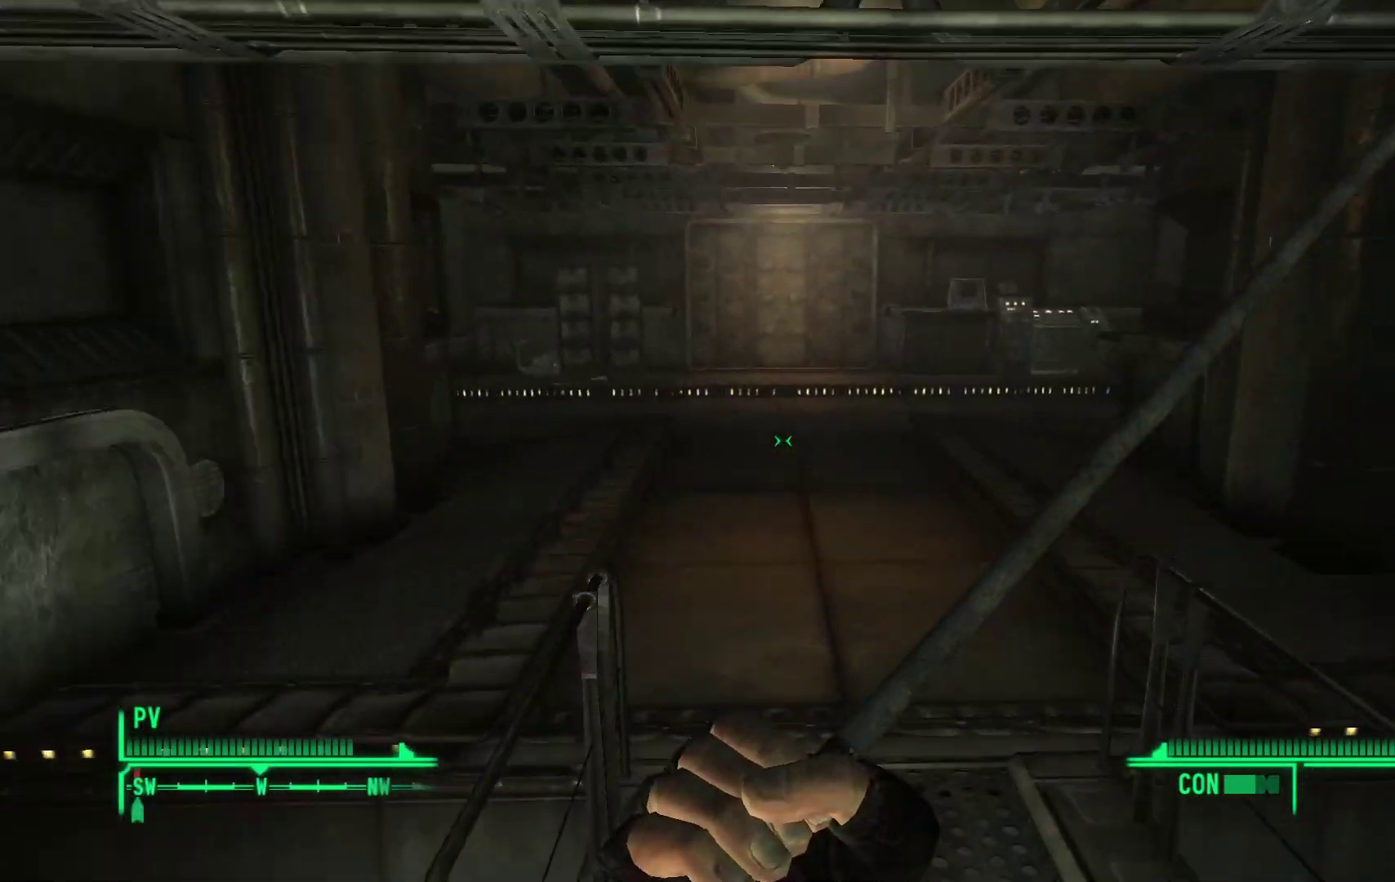
{"buttons": [], "left_stick": "up-left", "right_stick": "right", "events": [[100, "left_stick", "up-left"]]}
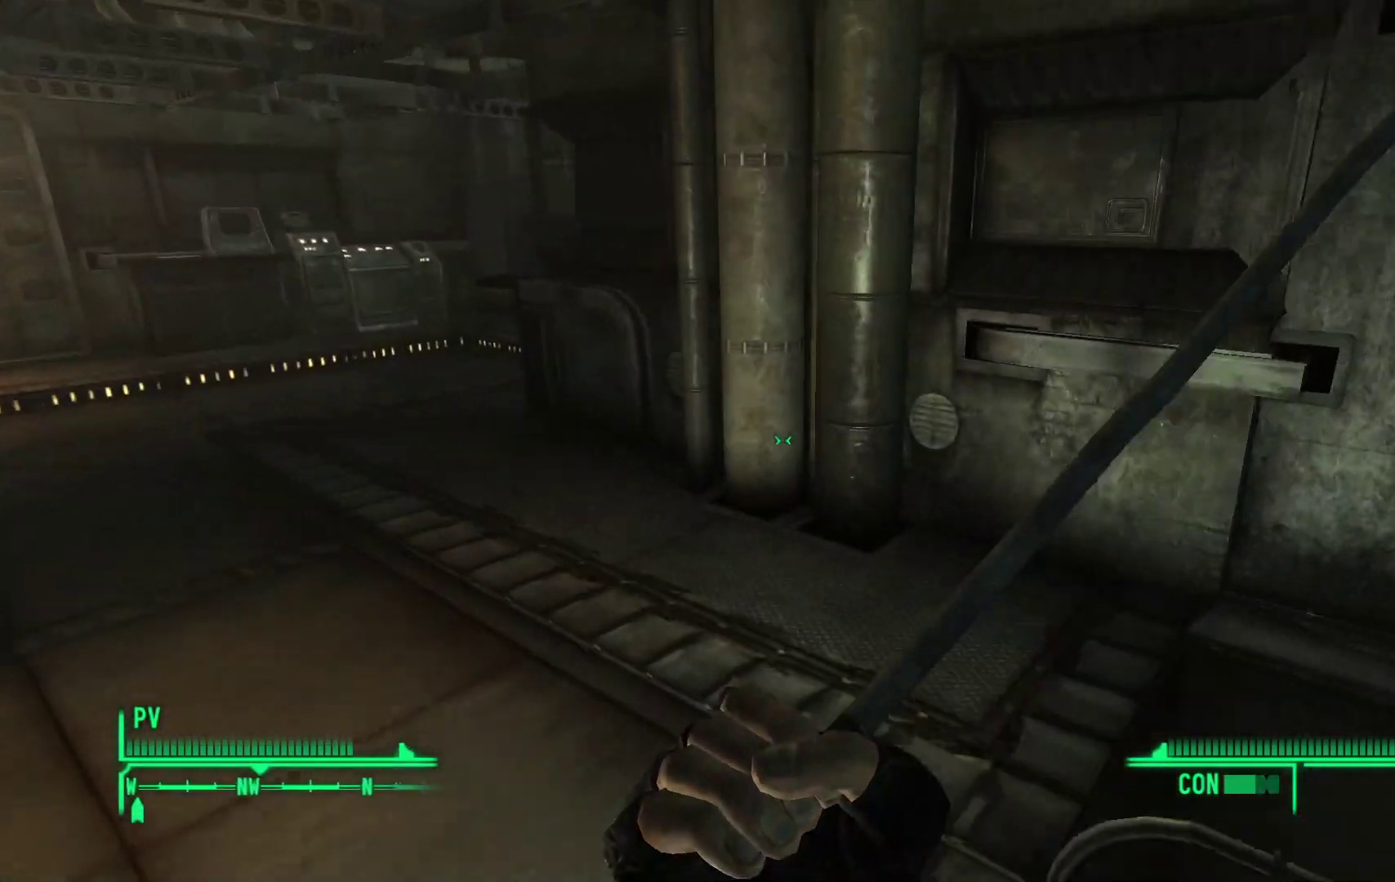
{"buttons": [], "left_stick": "up-left", "right_stick": "left", "events": [[150, "right_stick", "center"], [200, "right_stick", "left"]]}
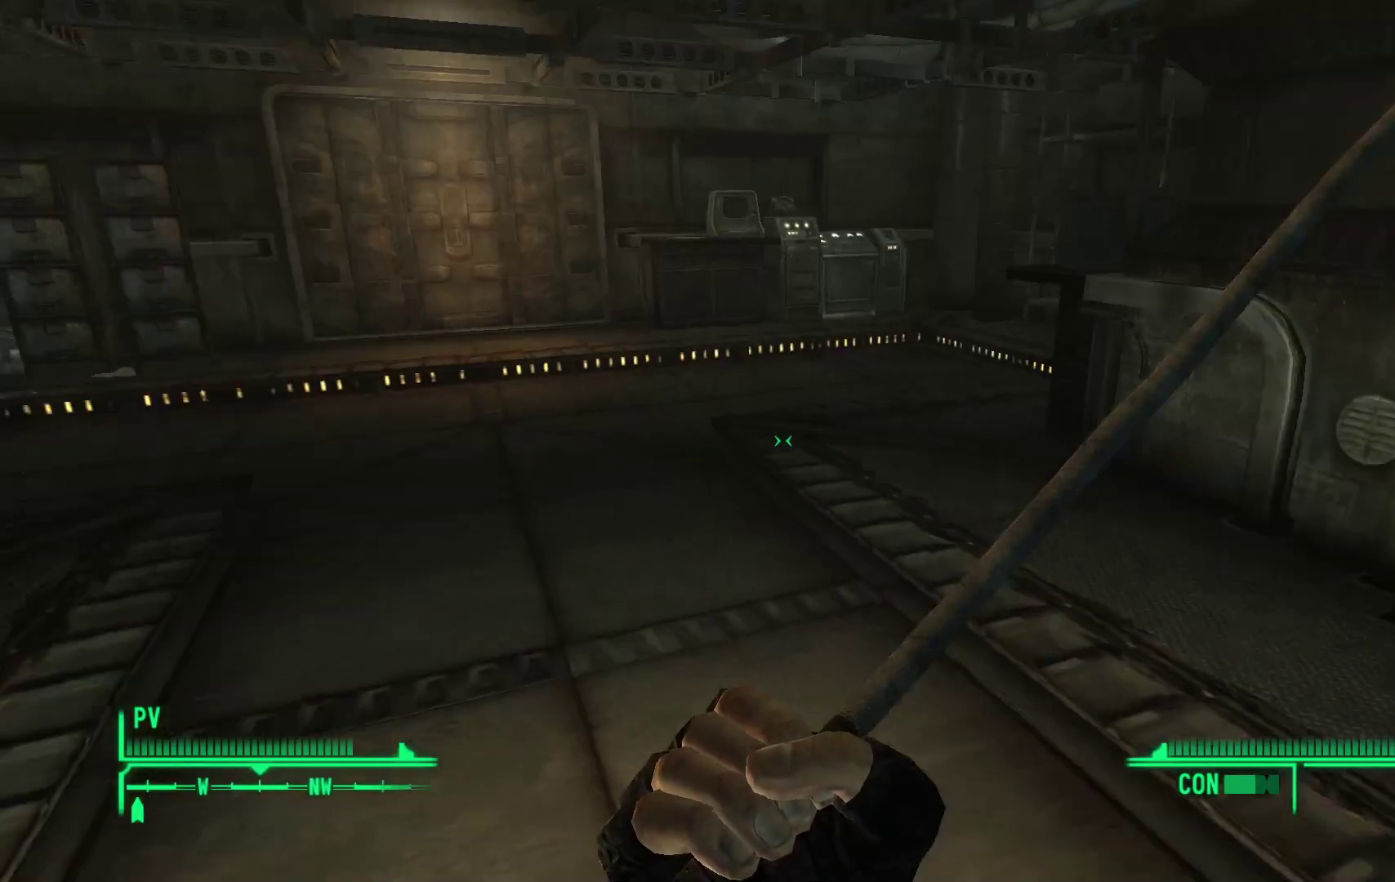
{"buttons": [], "left_stick": "center", "right_stick": "center", "events": [[183, "left_stick", "up-right"], [283, "right_stick", "center"], [367, "left_stick", "center"]]}
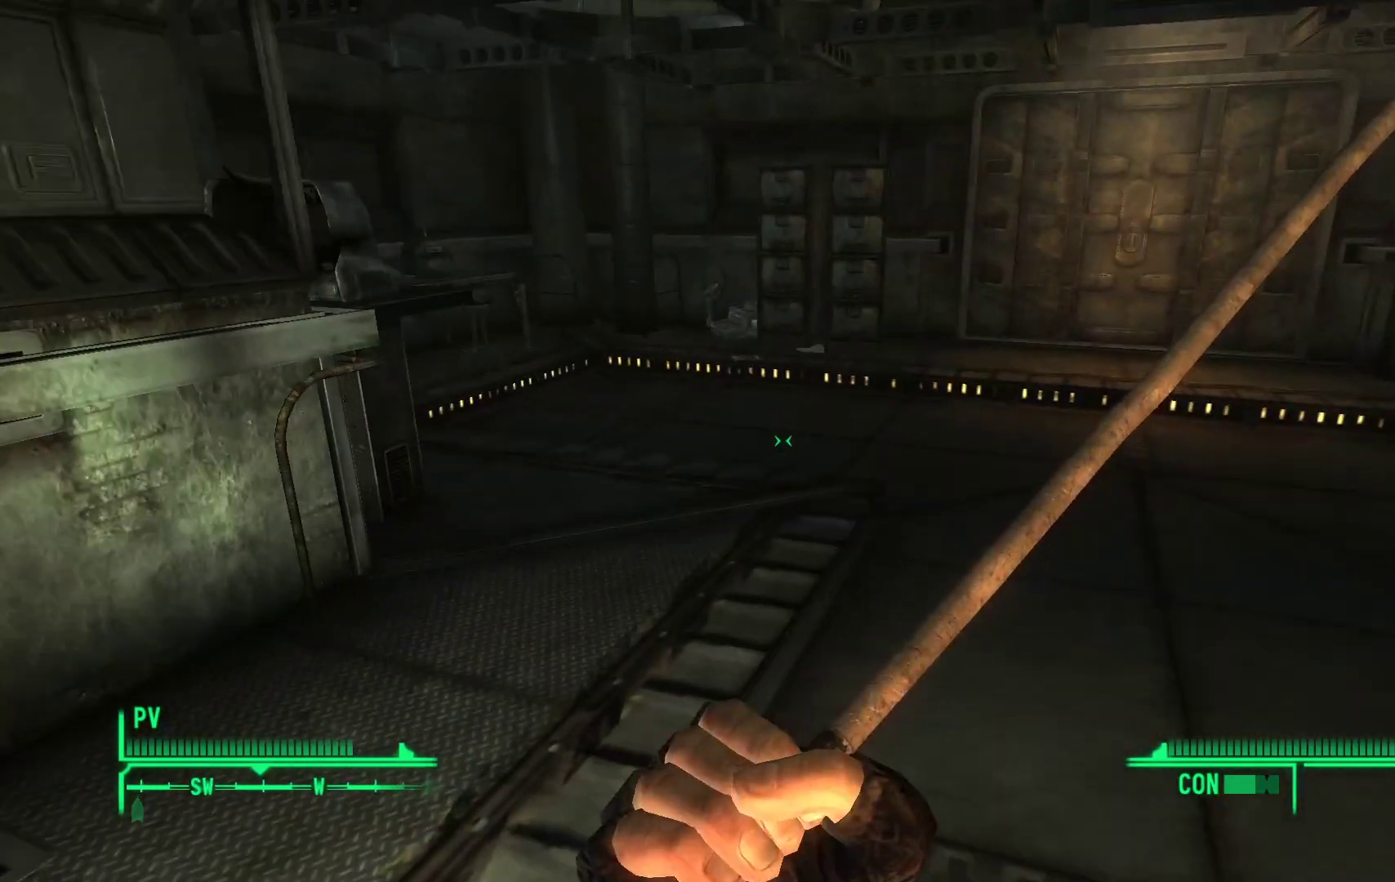
{"buttons": [], "left_stick": "up-left", "right_stick": "right", "events": [[267, "right_stick", "right"], [333, "left_stick", "up-left"]]}
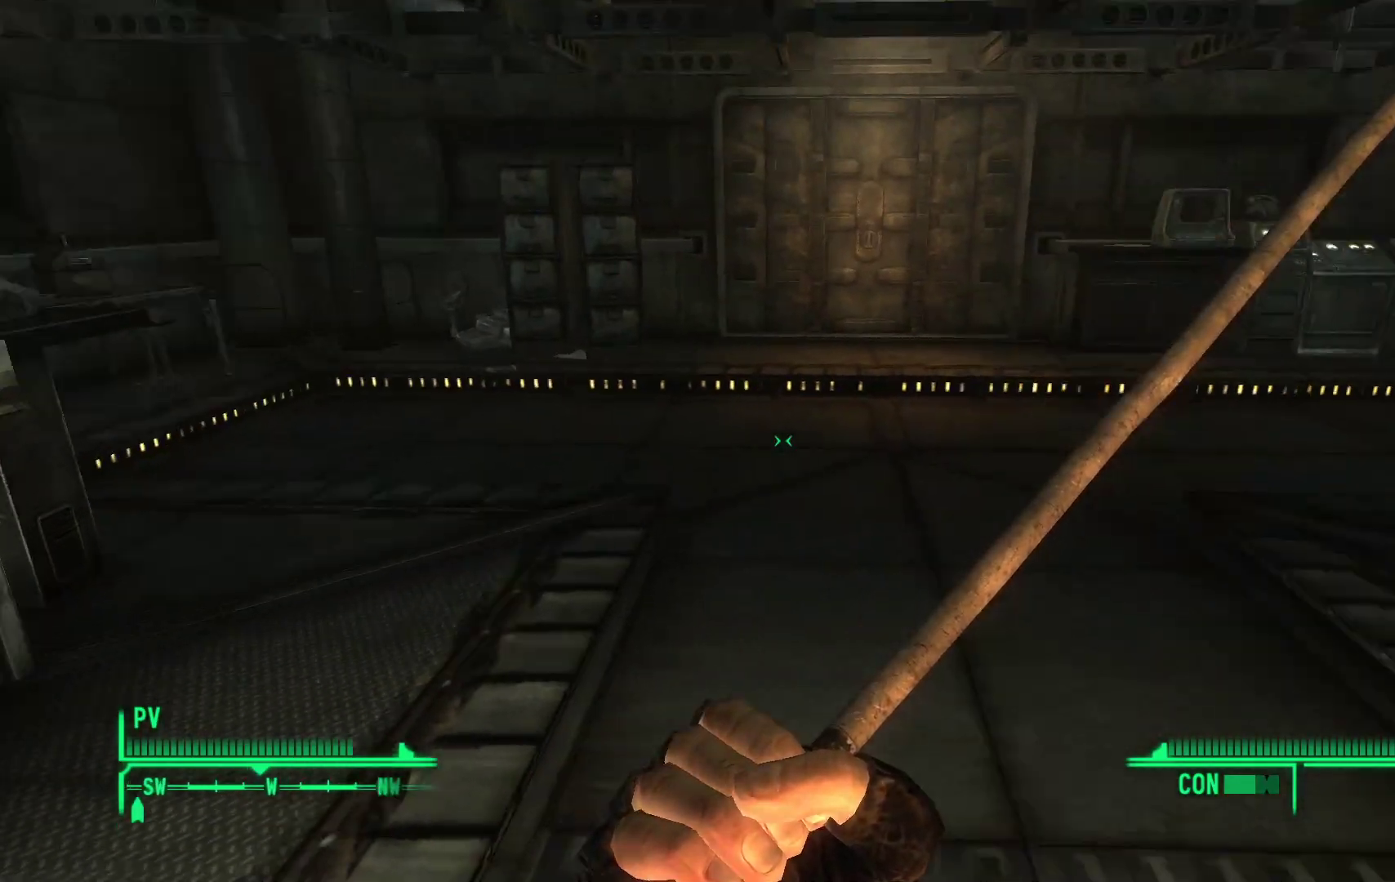
{"buttons": [], "left_stick": "up-left", "right_stick": "right", "events": []}
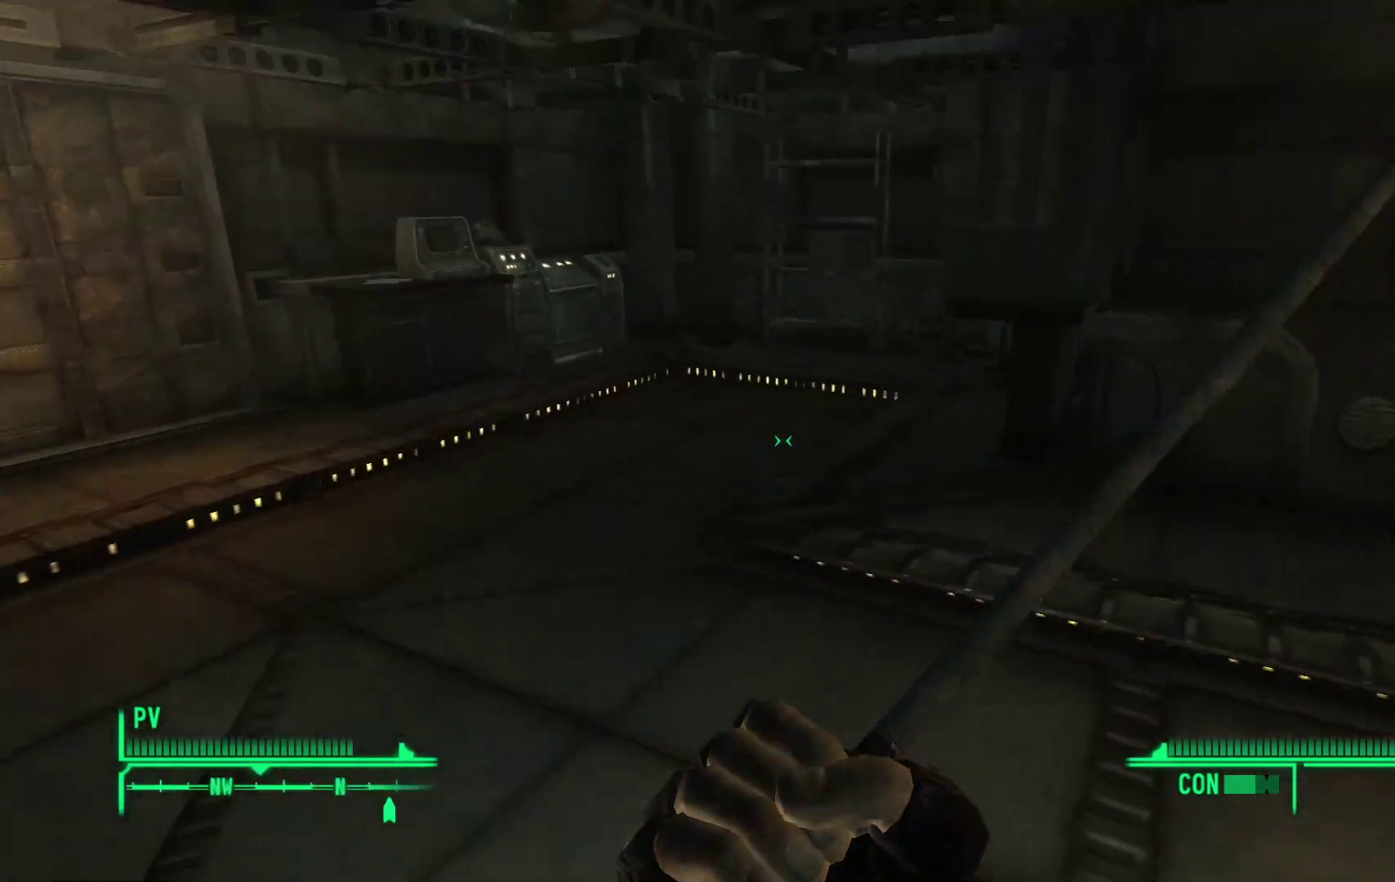
{"buttons": [], "left_stick": "center", "right_stick": "center", "events": [[133, "left_stick", "center"], [183, "right_stick", "center"]]}
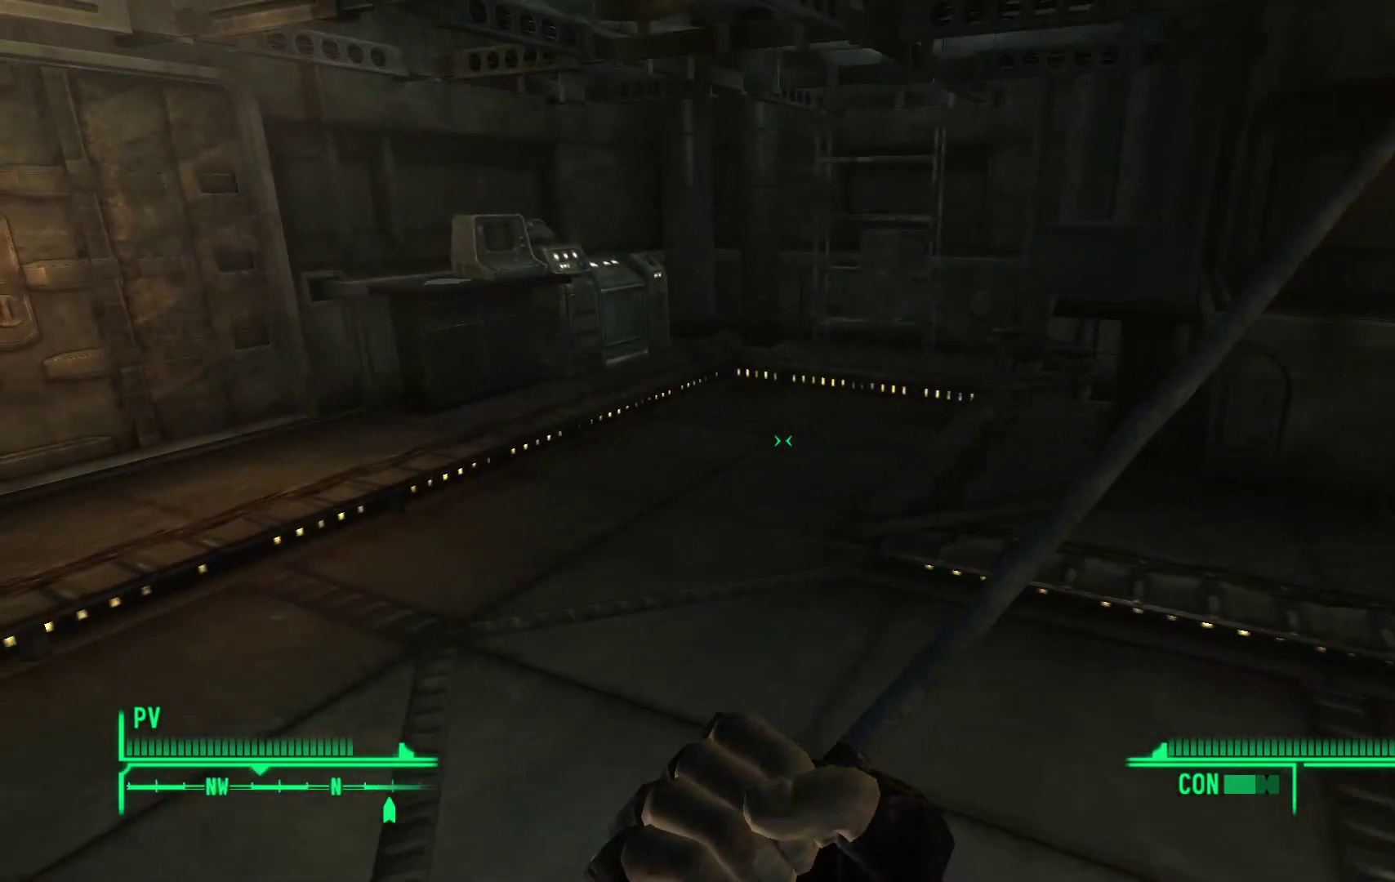
{"buttons": [], "left_stick": "center", "right_stick": "center", "events": []}
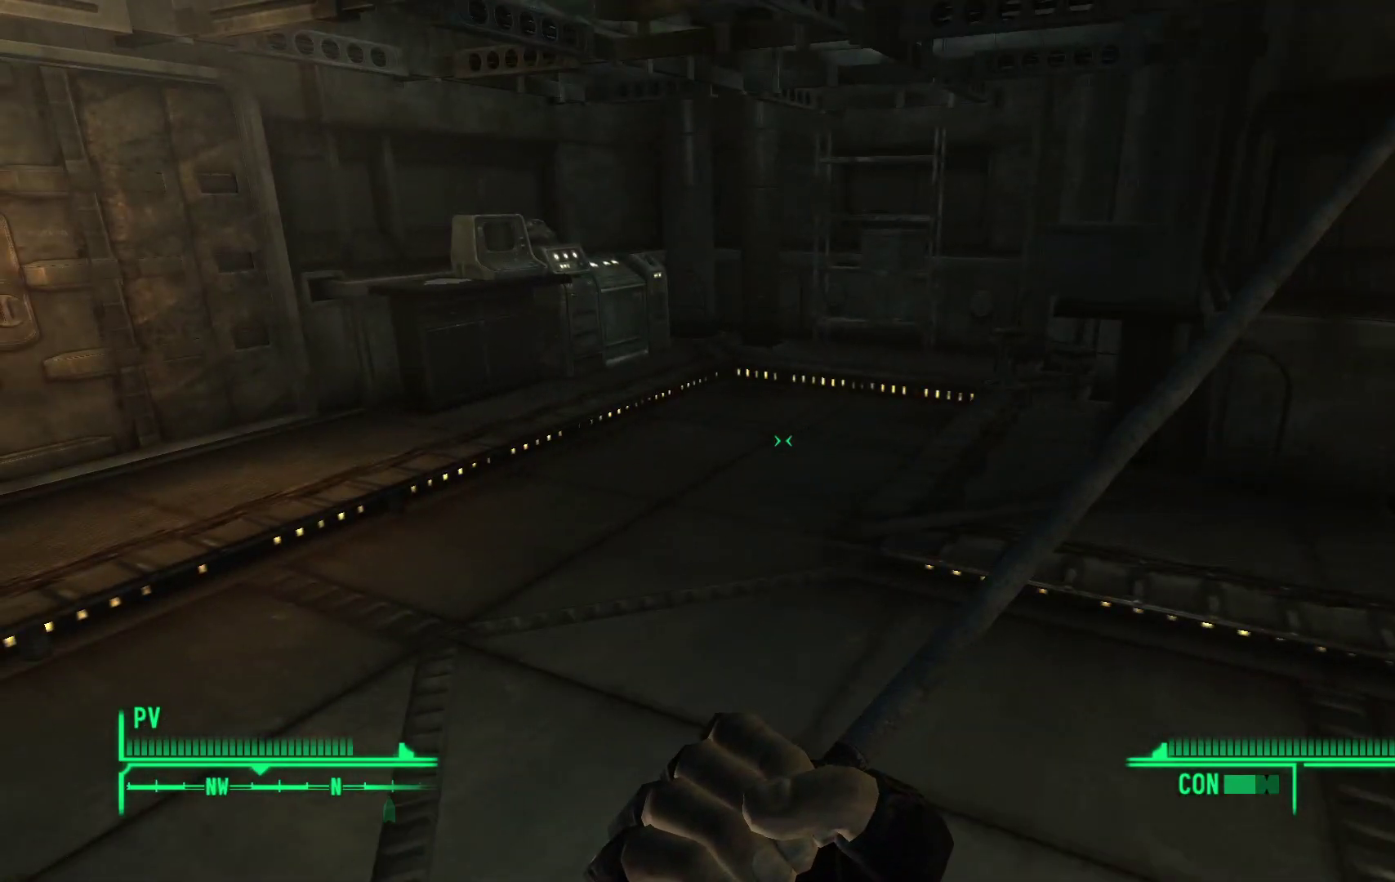
{"buttons": [], "left_stick": "up", "right_stick": "center", "events": [[83, "left_stick", "up"], [183, "right_stick", "right"], [500, "right_stick", "center"]]}
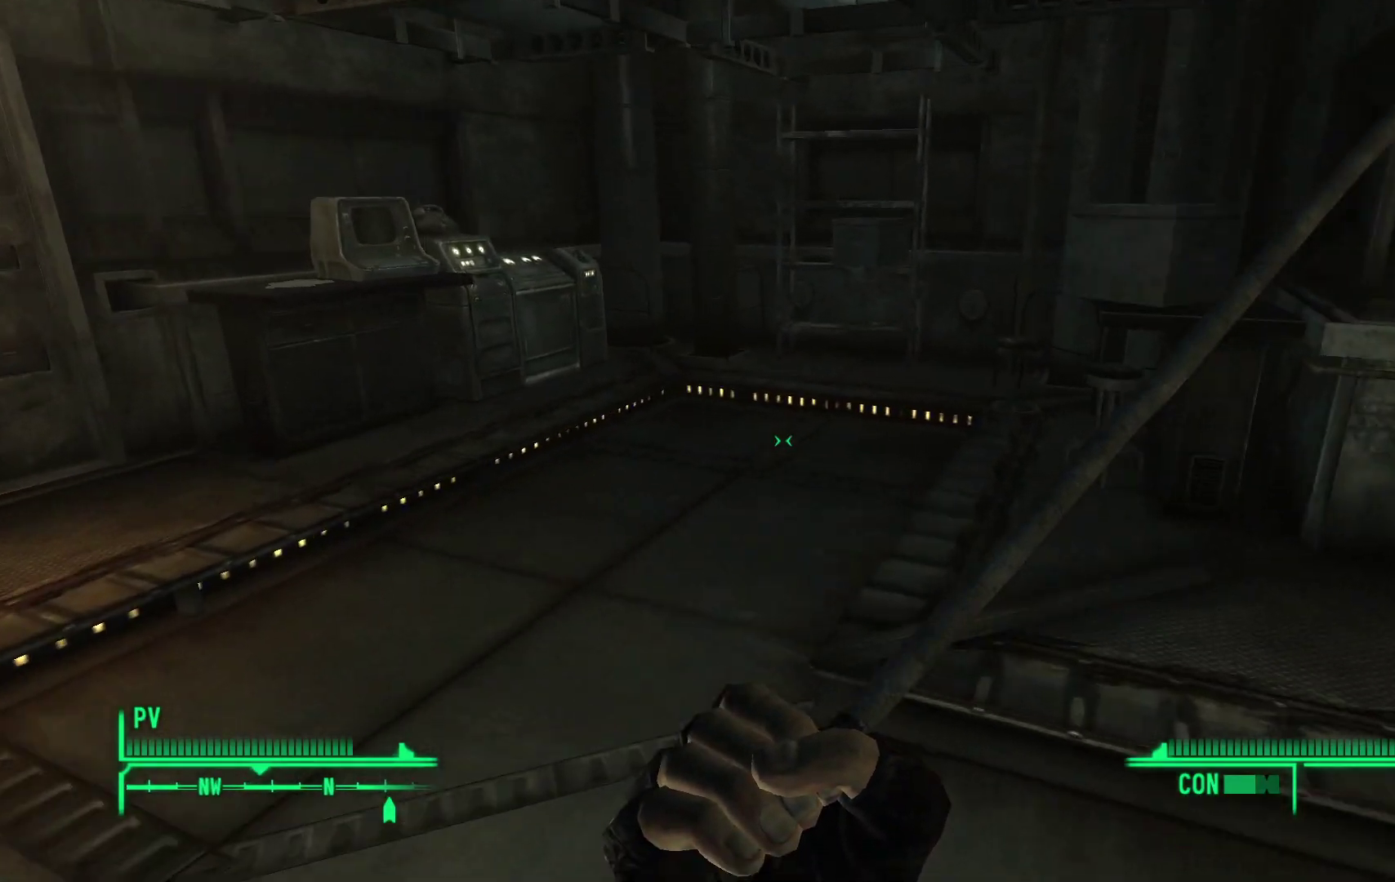
{"buttons": [], "left_stick": "up", "right_stick": "right", "events": [[483, "right_stick", "right"]]}
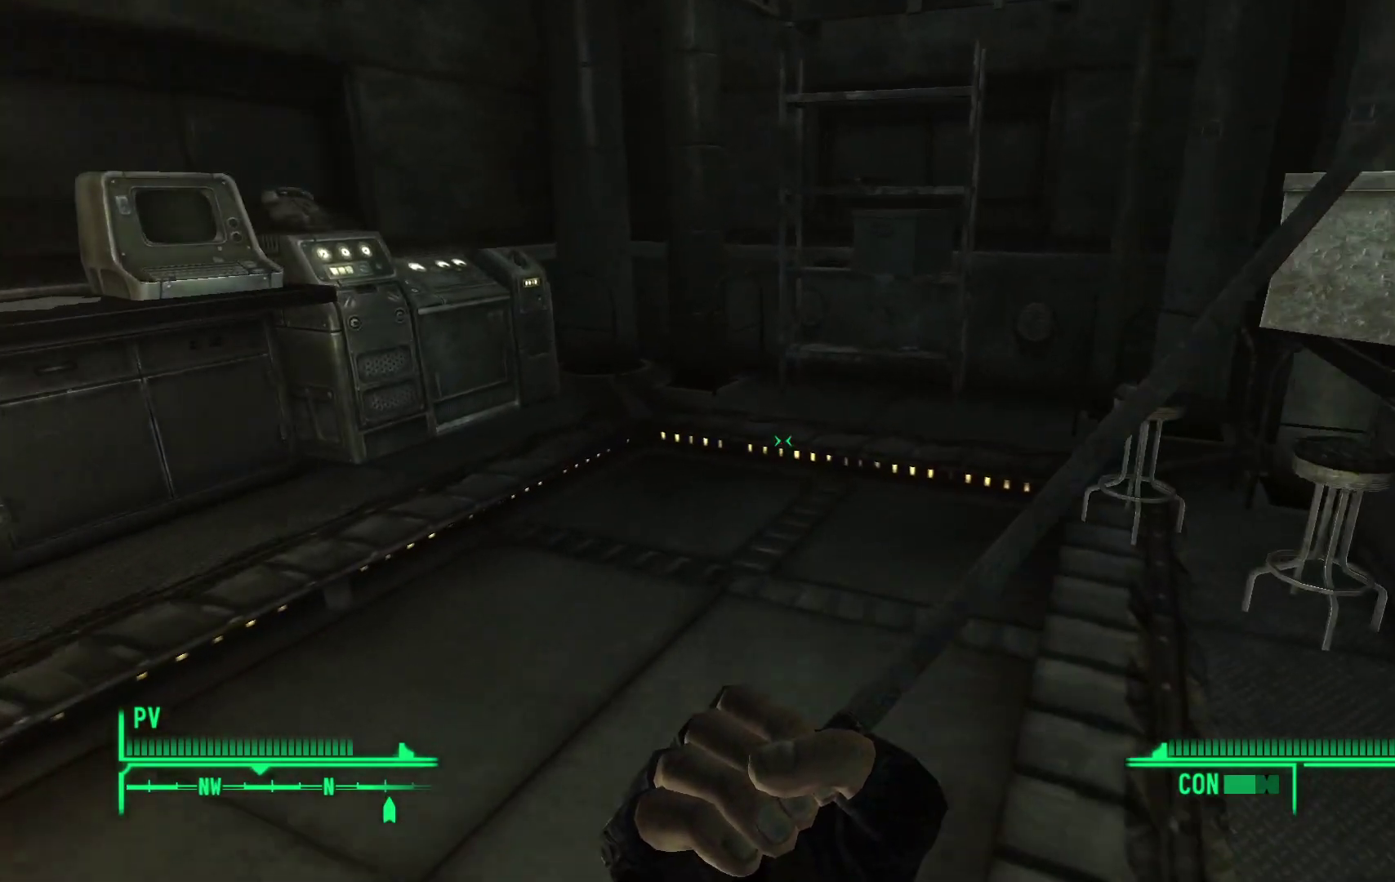
{"buttons": [], "left_stick": "up", "right_stick": "right", "events": []}
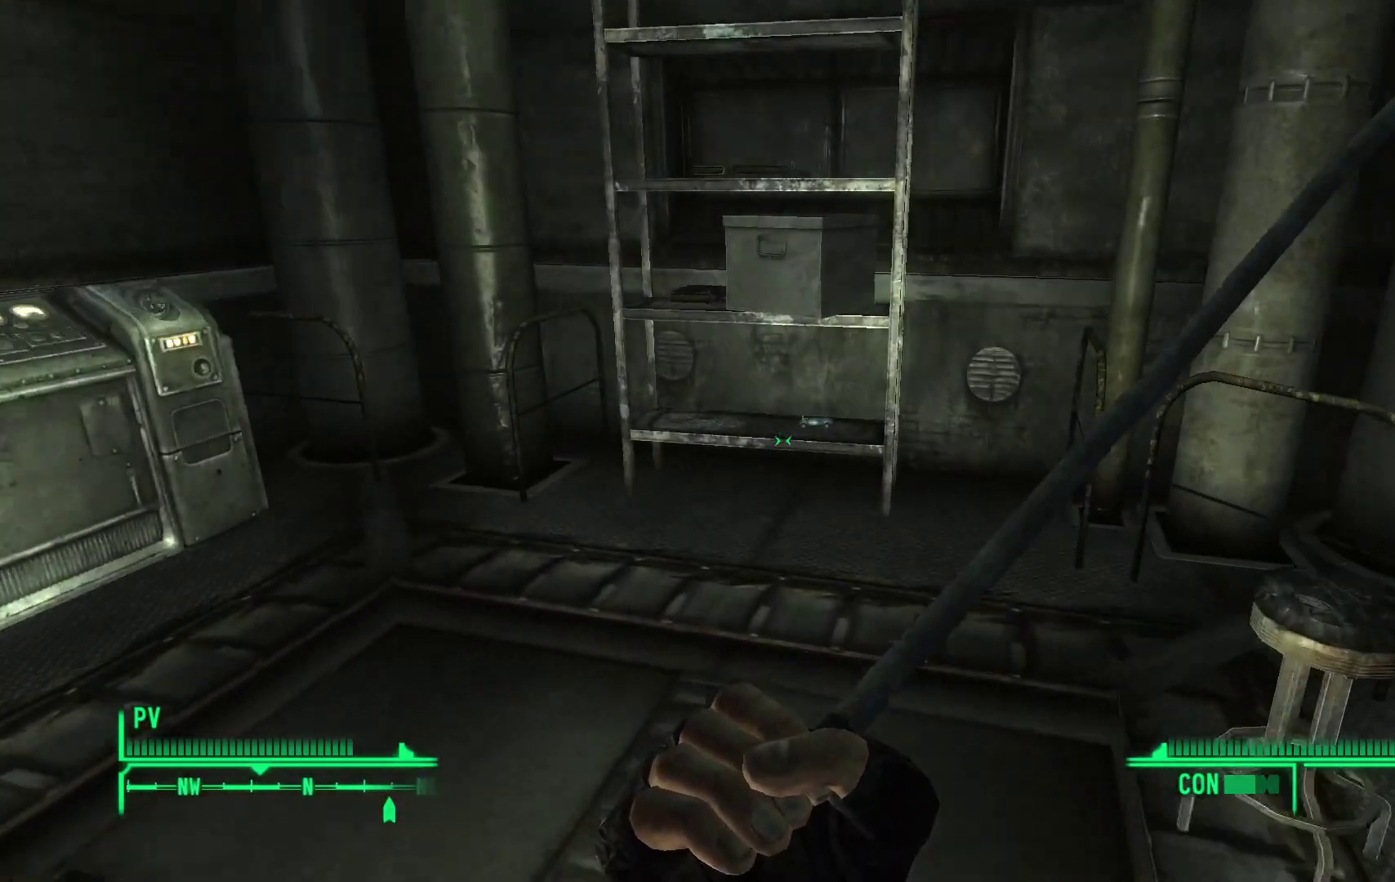
{"buttons": [], "left_stick": "center", "right_stick": "right", "events": [[417, "left_stick", "center"]]}
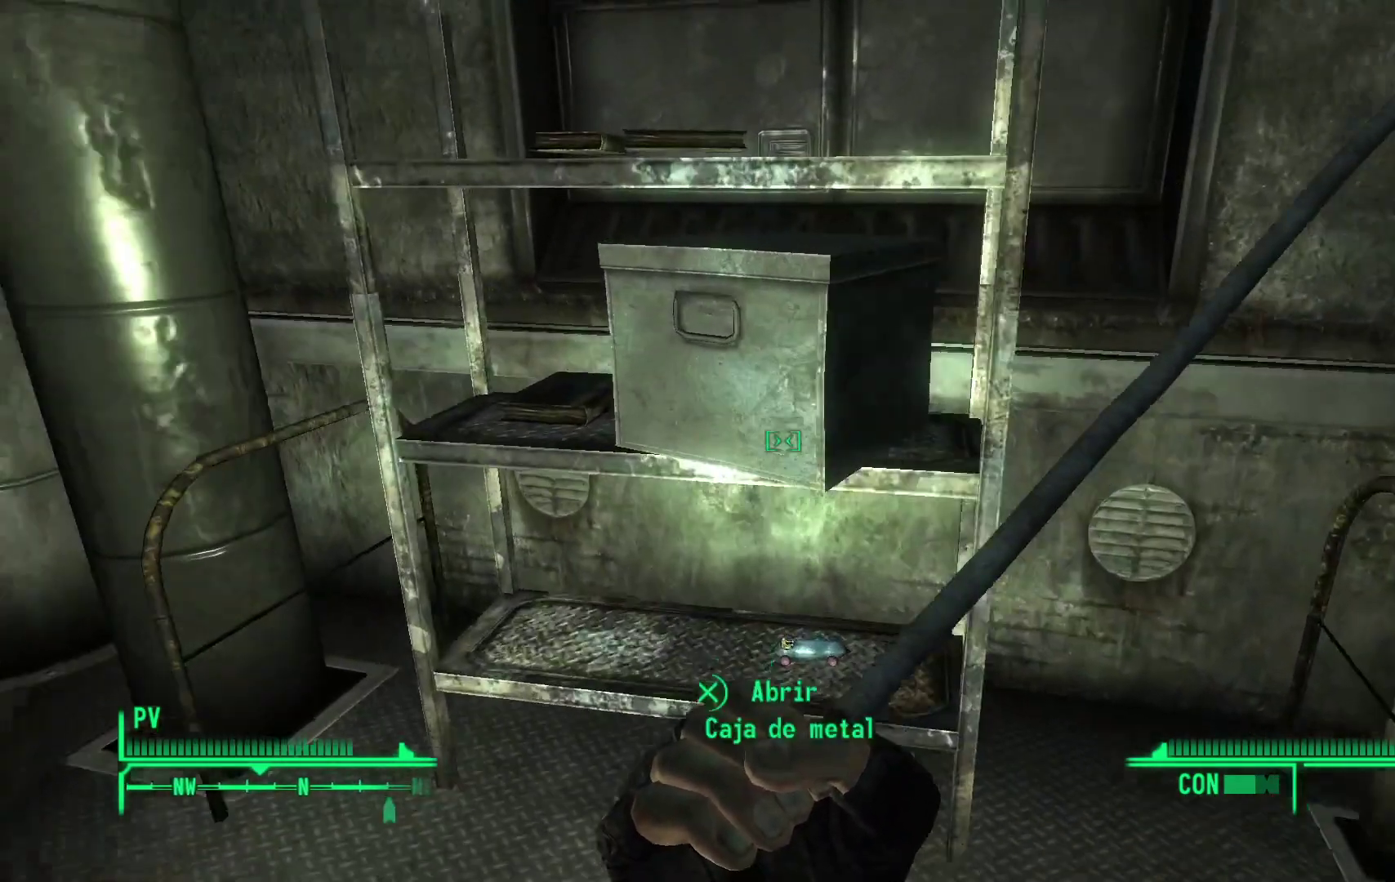
{"buttons": [], "left_stick": "center", "right_stick": "center", "events": [[150, "right_stick", "center"]]}
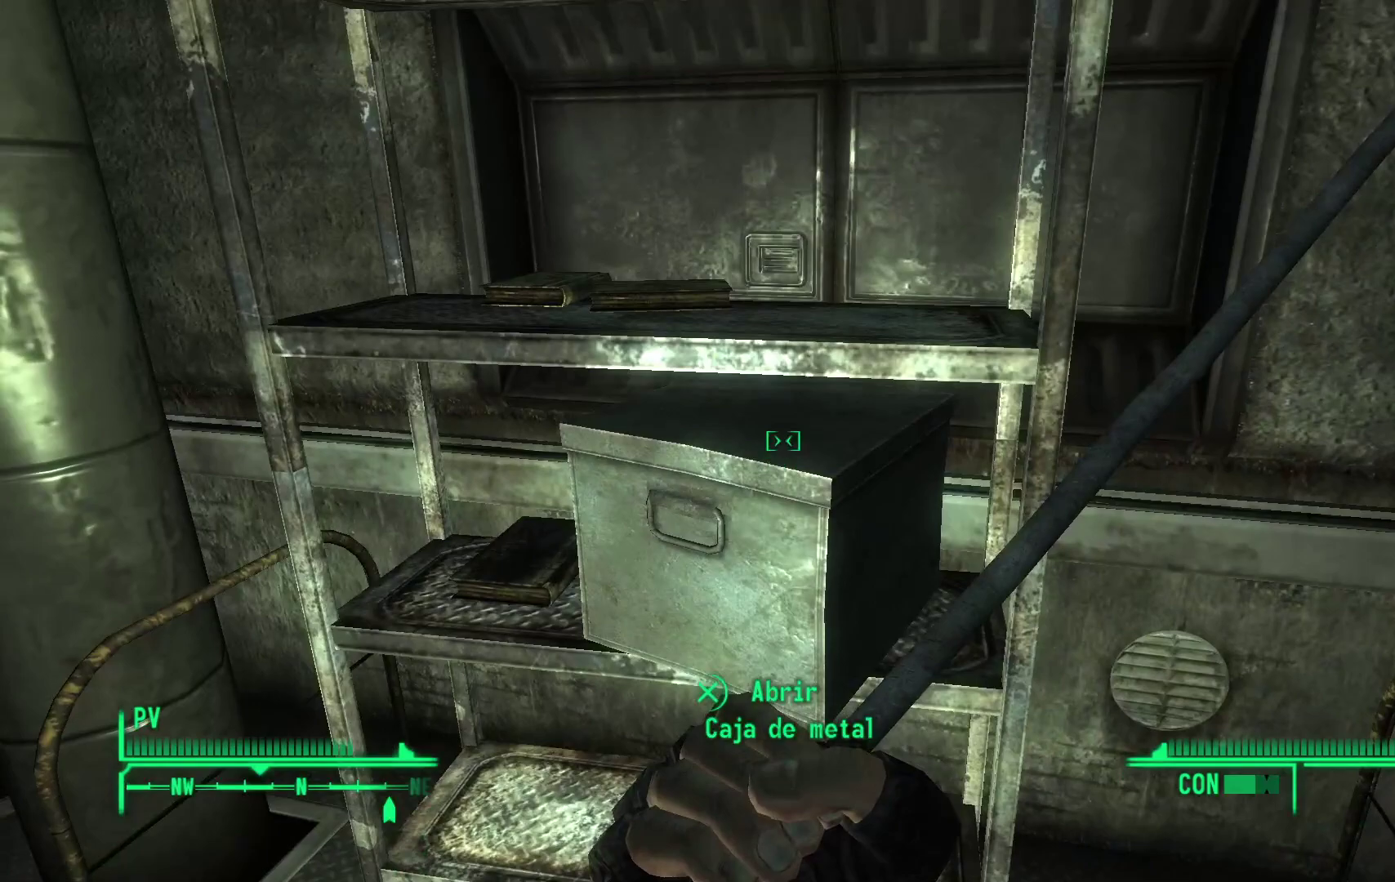
{"buttons": [], "left_stick": "center", "right_stick": "center", "events": [[183, "A", "down"], [300, "A", "up"]]}
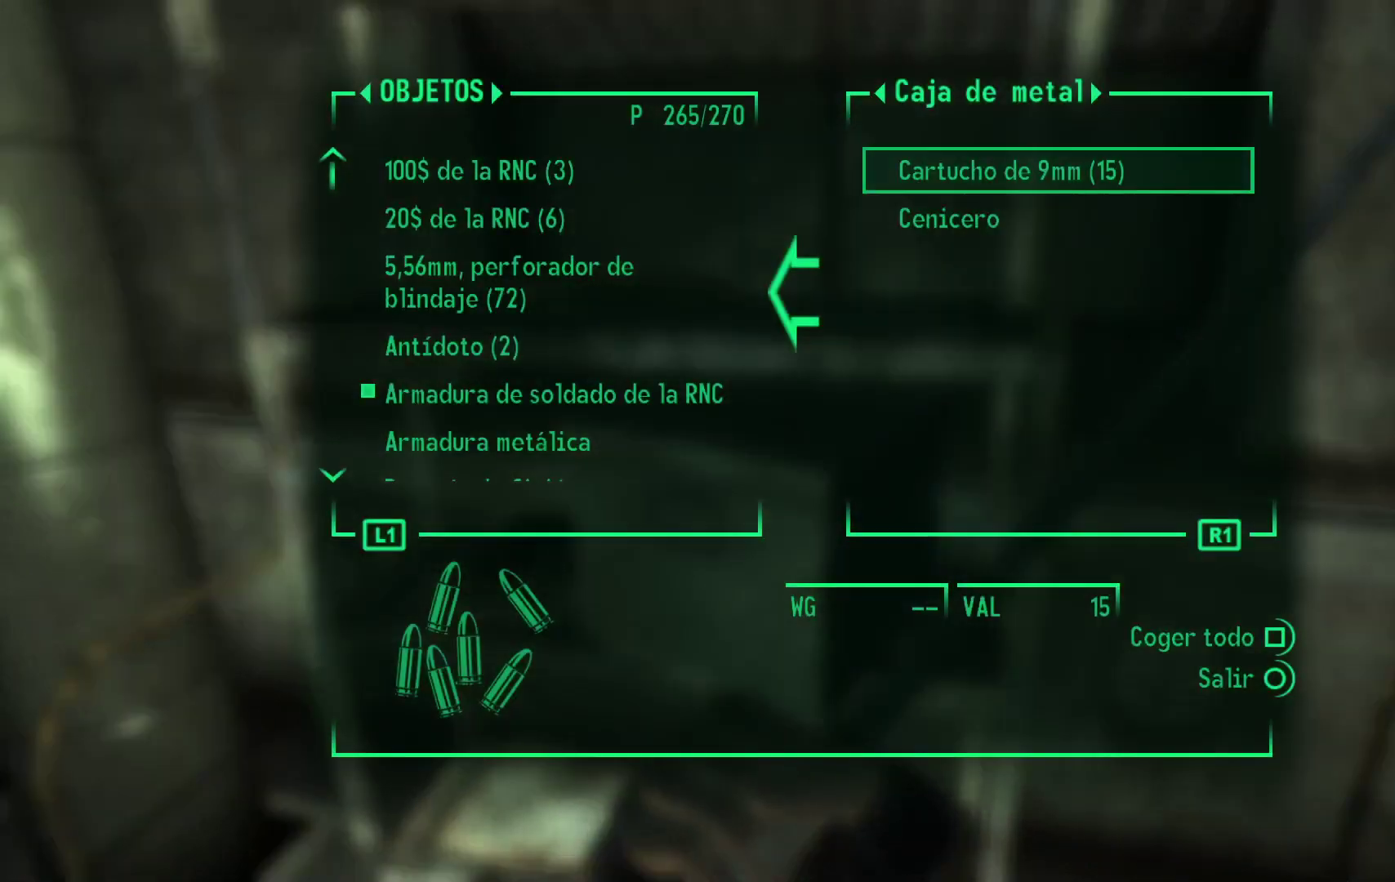
{"buttons": [], "left_stick": "center", "right_stick": "center", "events": []}
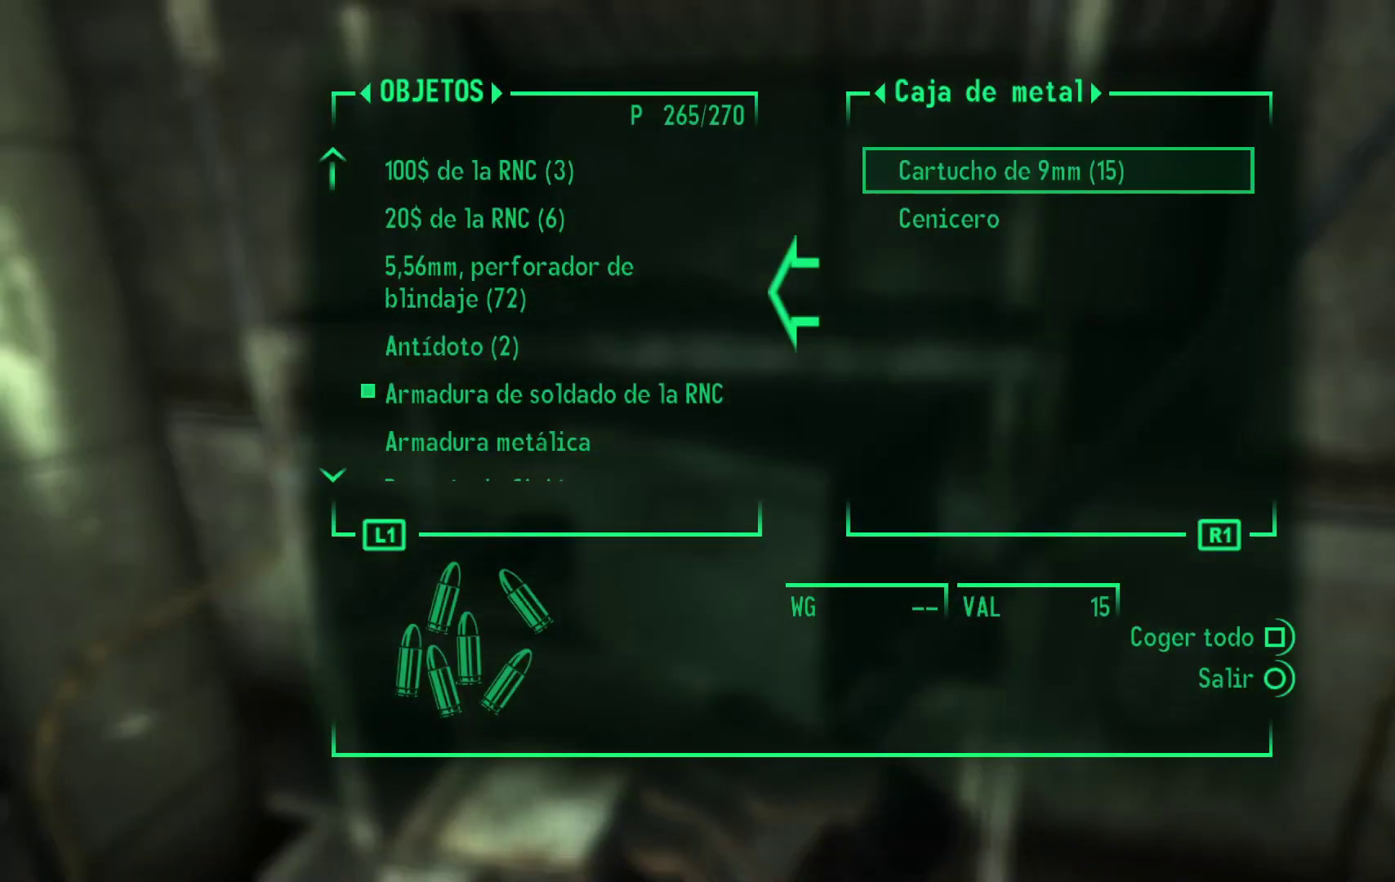
{"buttons": [], "left_stick": "center", "right_stick": "center", "events": []}
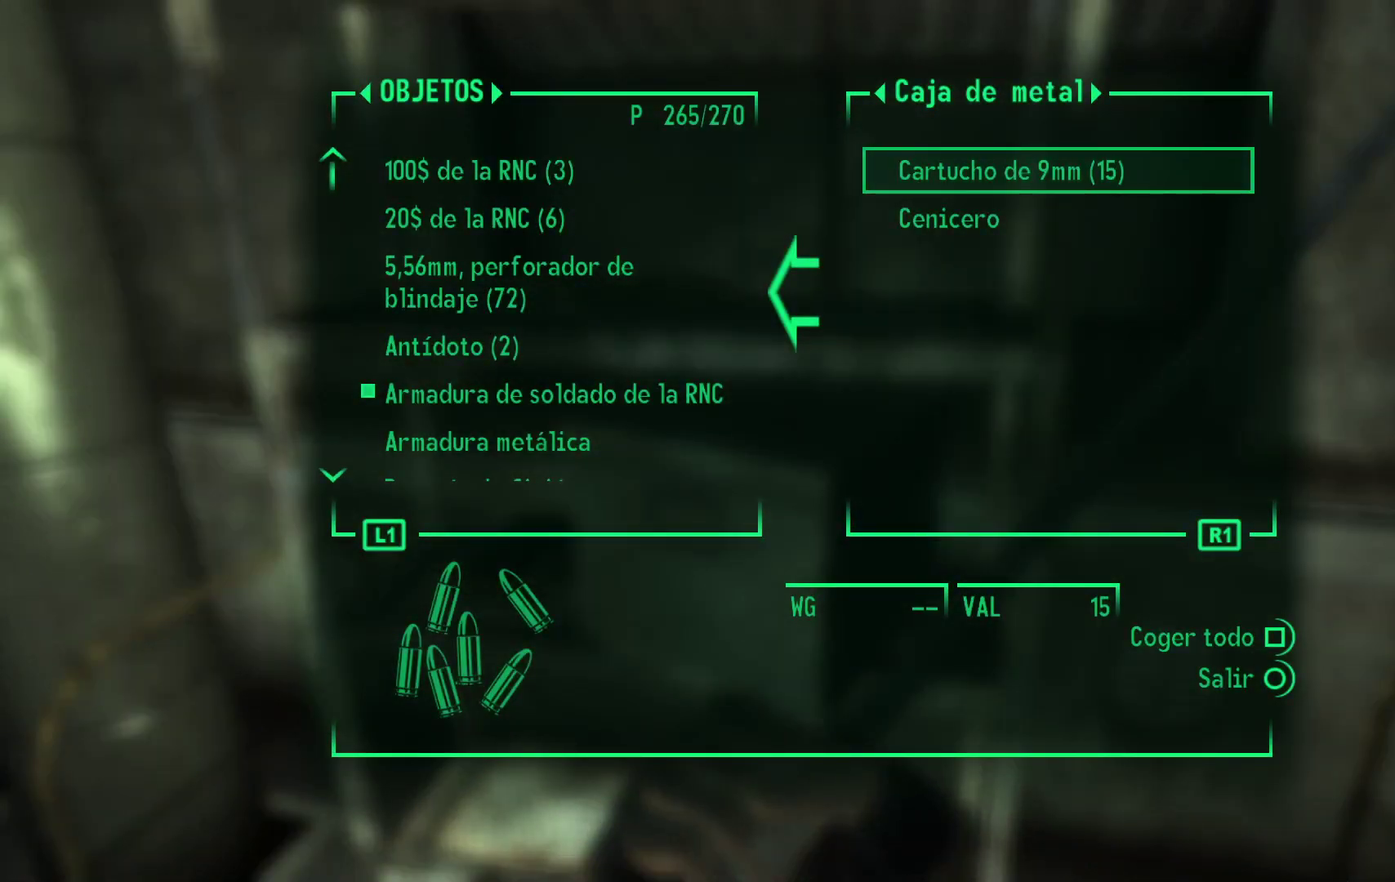
{"buttons": [], "left_stick": "center", "right_stick": "center", "events": [[83, "A", "down"], [183, "A", "up"], [400, "B", "down"], [483, "B", "up"]]}
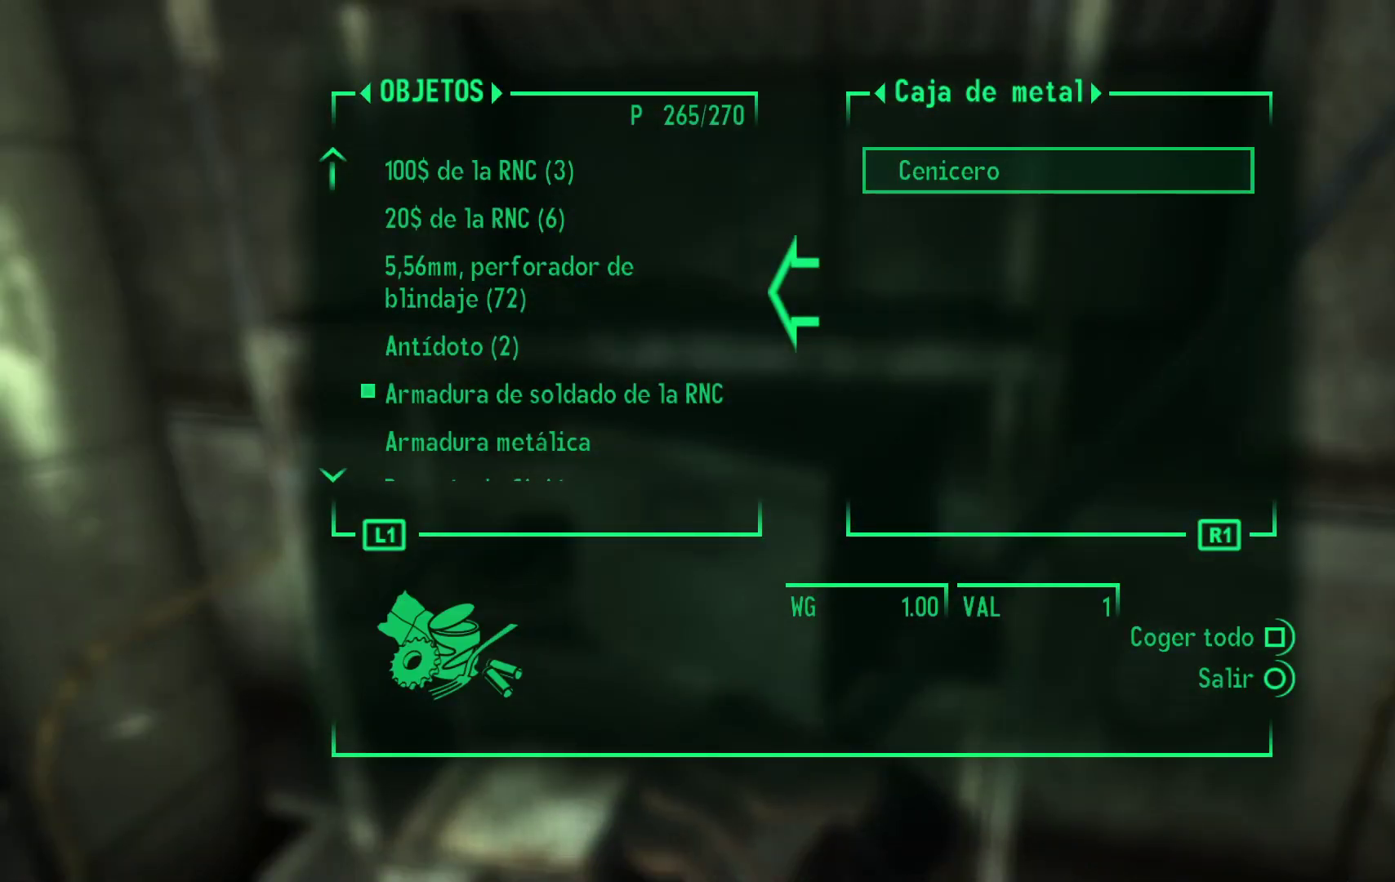
{"buttons": [], "left_stick": "center", "right_stick": "down", "events": [[367, "right_stick", "down"]]}
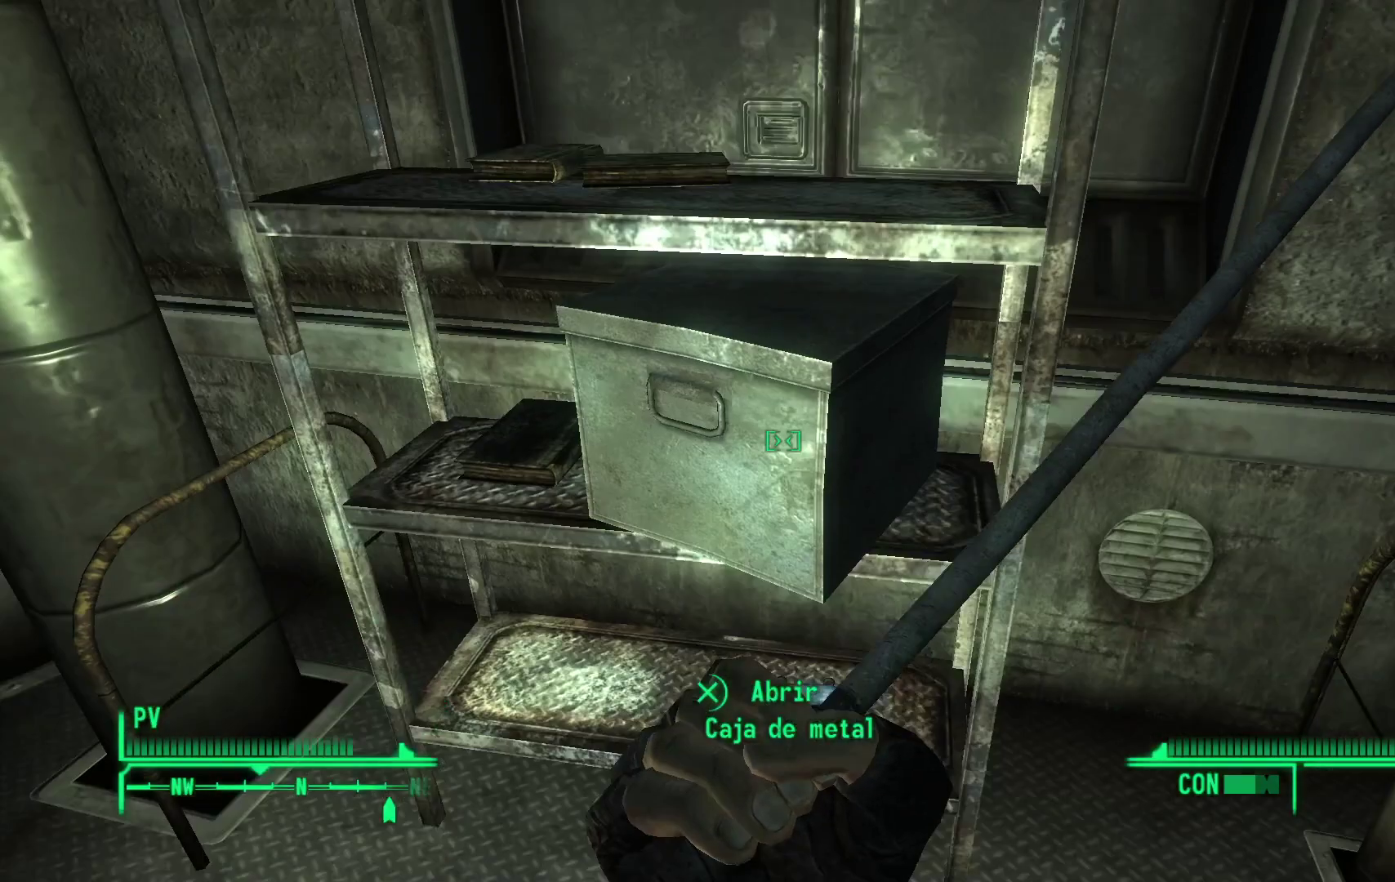
{"buttons": [], "left_stick": "center", "right_stick": "center", "events": [[133, "right_stick", "center"]]}
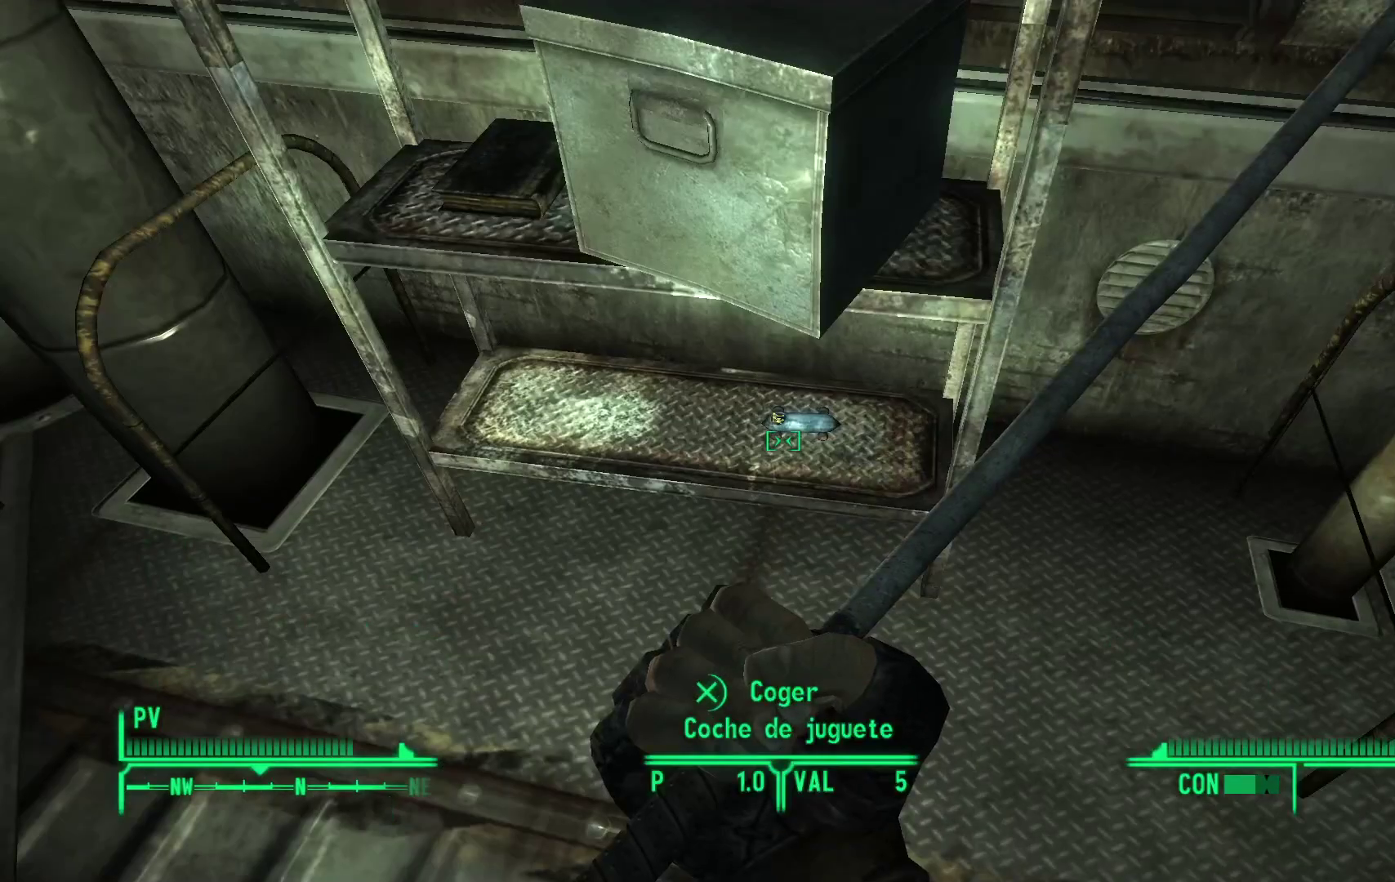
{"buttons": [], "left_stick": "center", "right_stick": "center", "events": [[317, "right_stick", "up-right"], [417, "right_stick", "center"]]}
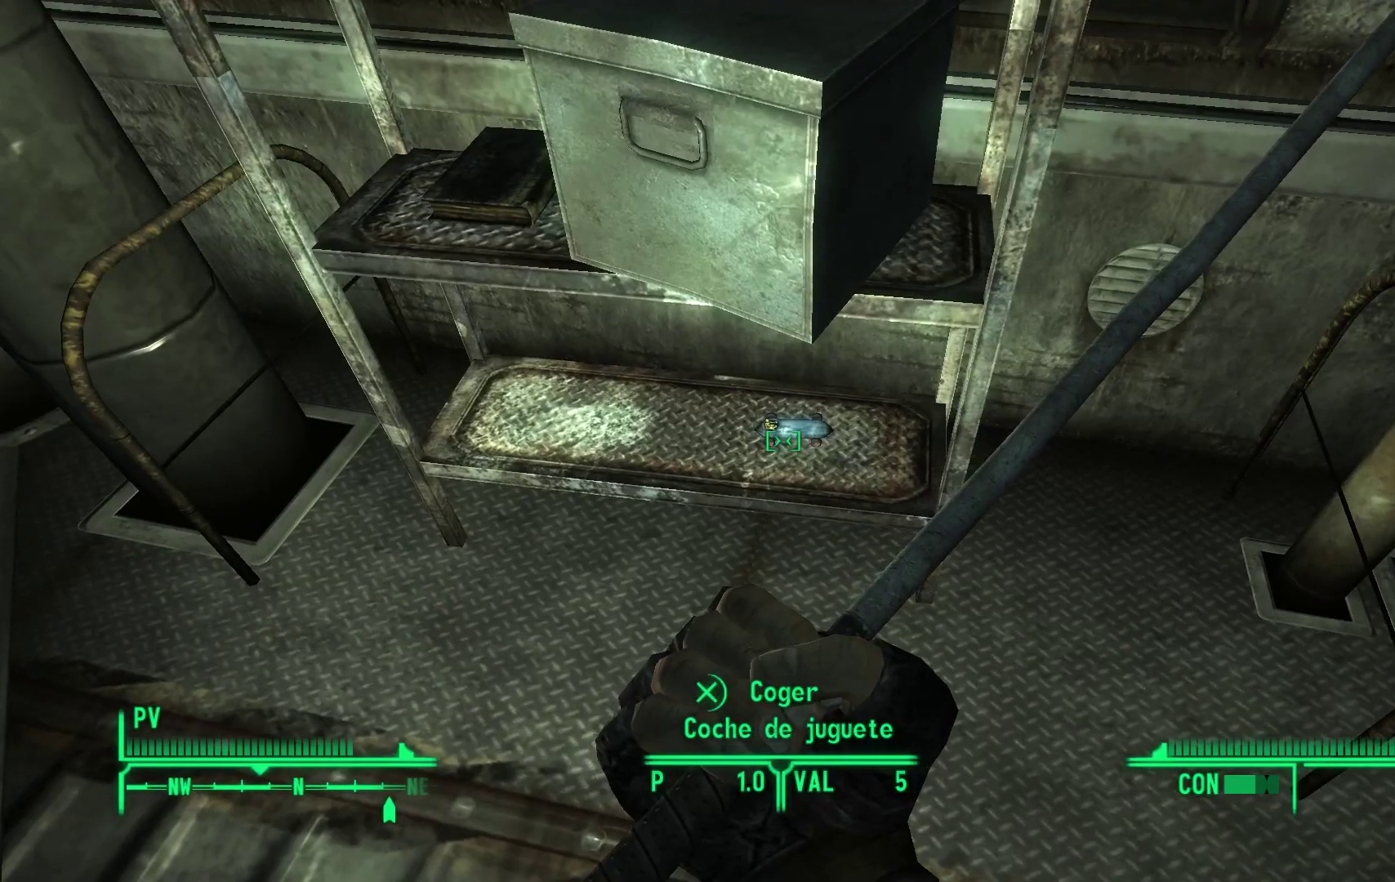
{"buttons": [], "left_stick": "left", "right_stick": "up-right", "events": [[350, "left_stick", "left"], [450, "right_stick", "up-right"]]}
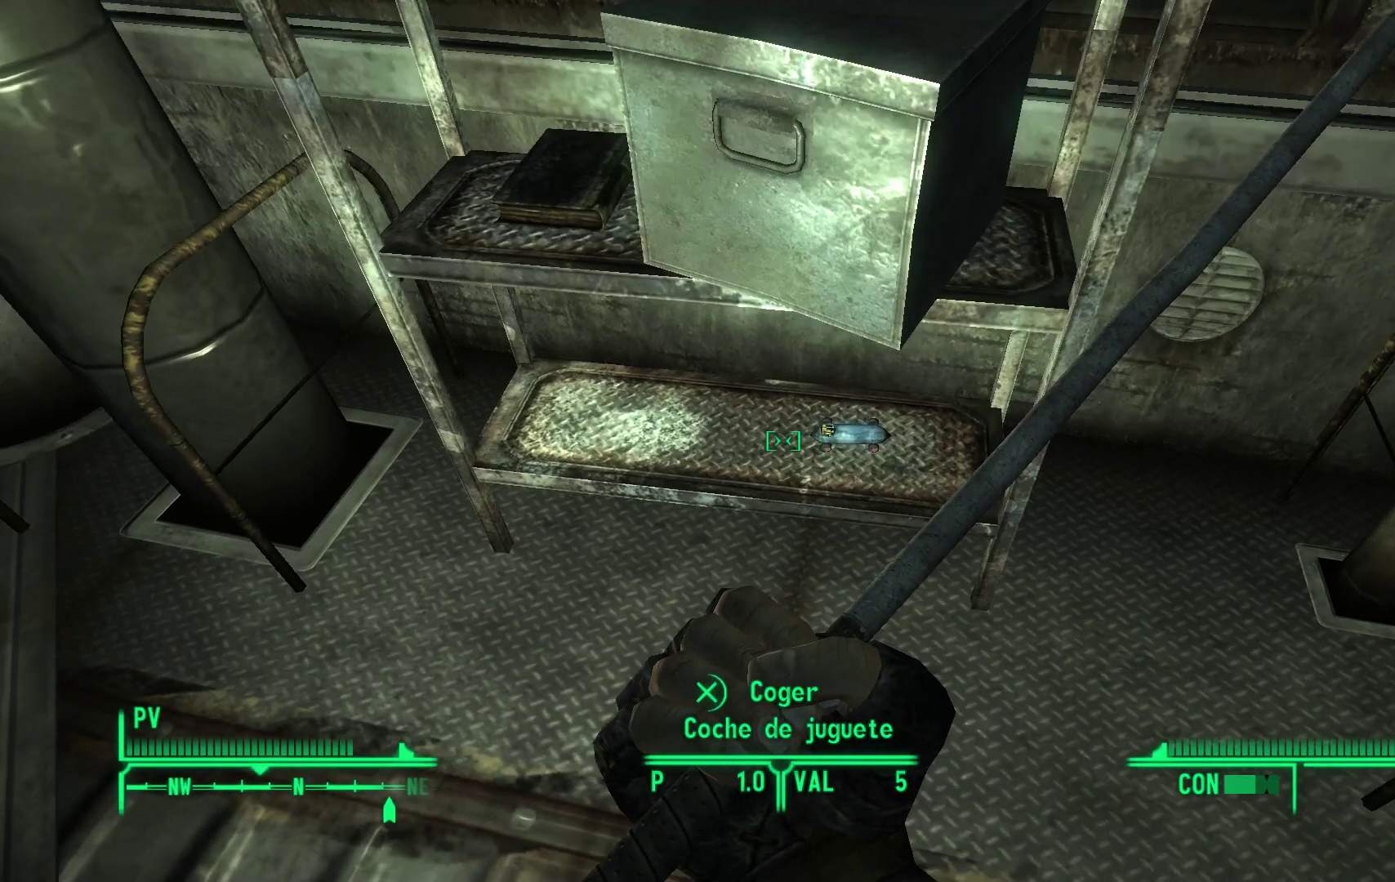
{"buttons": [], "left_stick": "center", "right_stick": "up-right", "events": [[100, "right_stick", "center"], [117, "left_stick", "center"], [500, "right_stick", "up-right"]]}
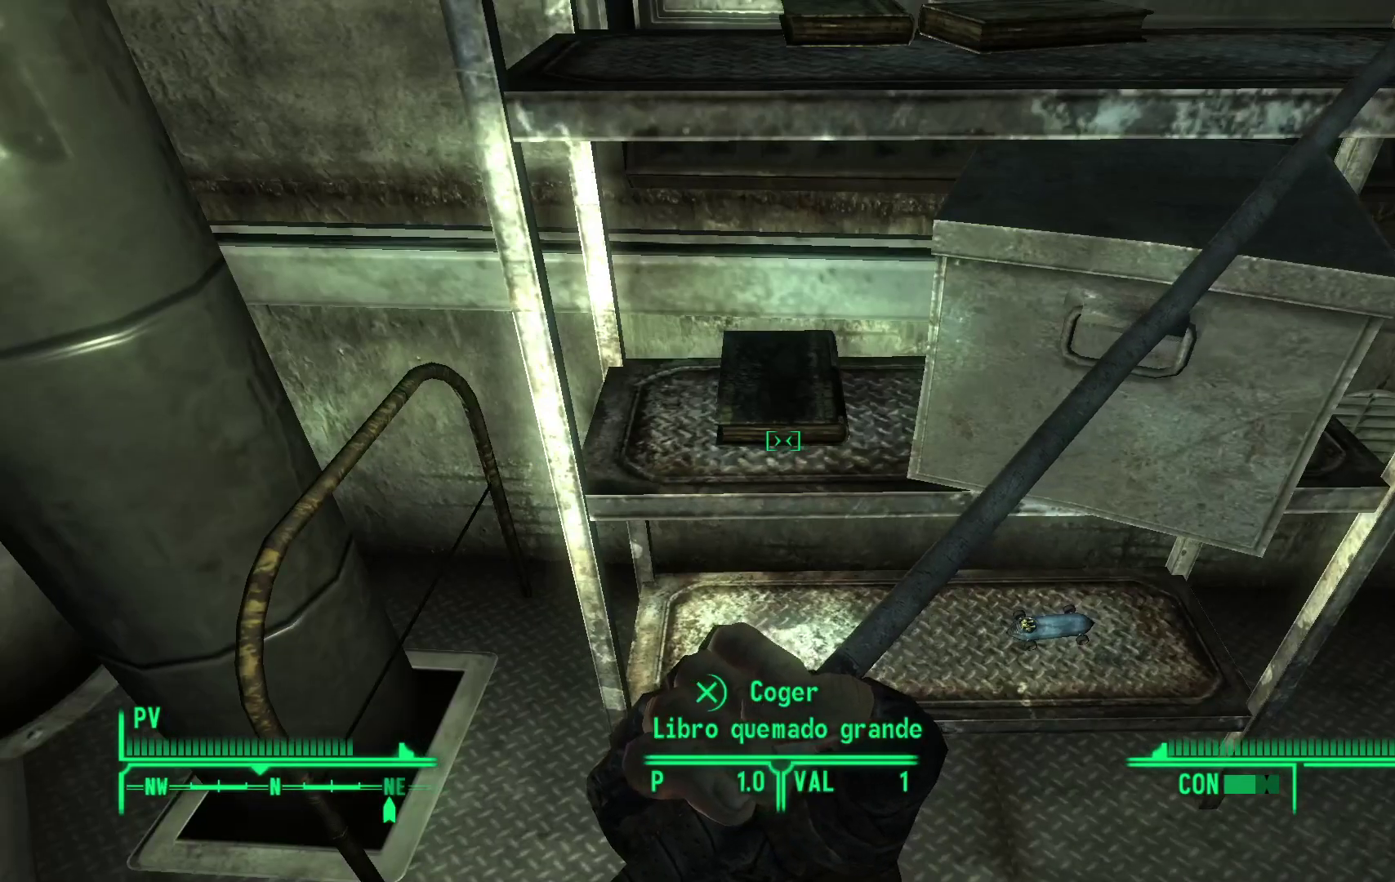
{"buttons": [], "left_stick": "center", "right_stick": "center", "events": [[50, "left_stick", "down-right"], [433, "left_stick", "center"], [483, "right_stick", "center"]]}
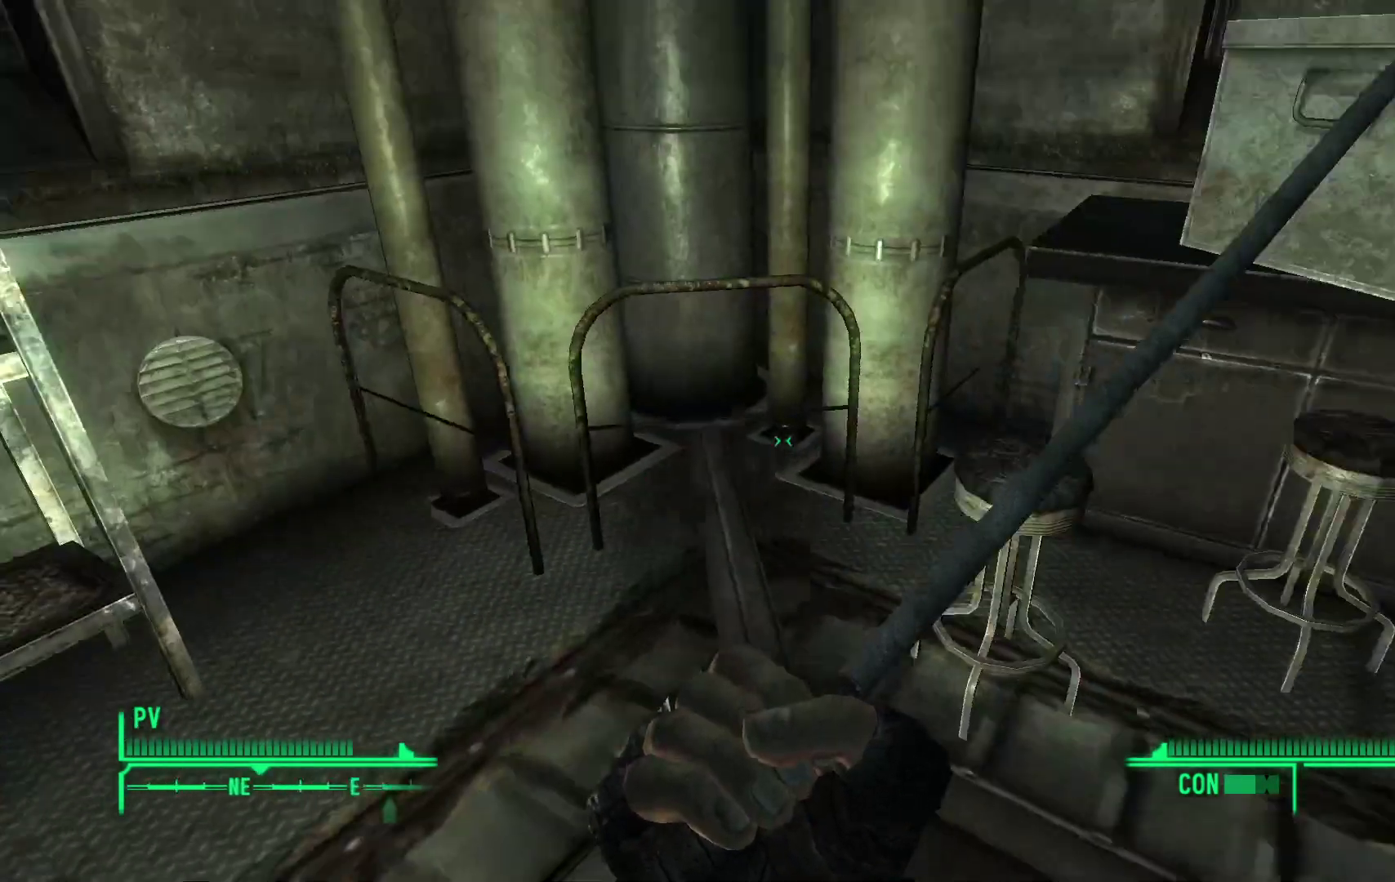
{"buttons": [], "left_stick": "center", "right_stick": "up-right", "events": [[450, "right_stick", "up-right"]]}
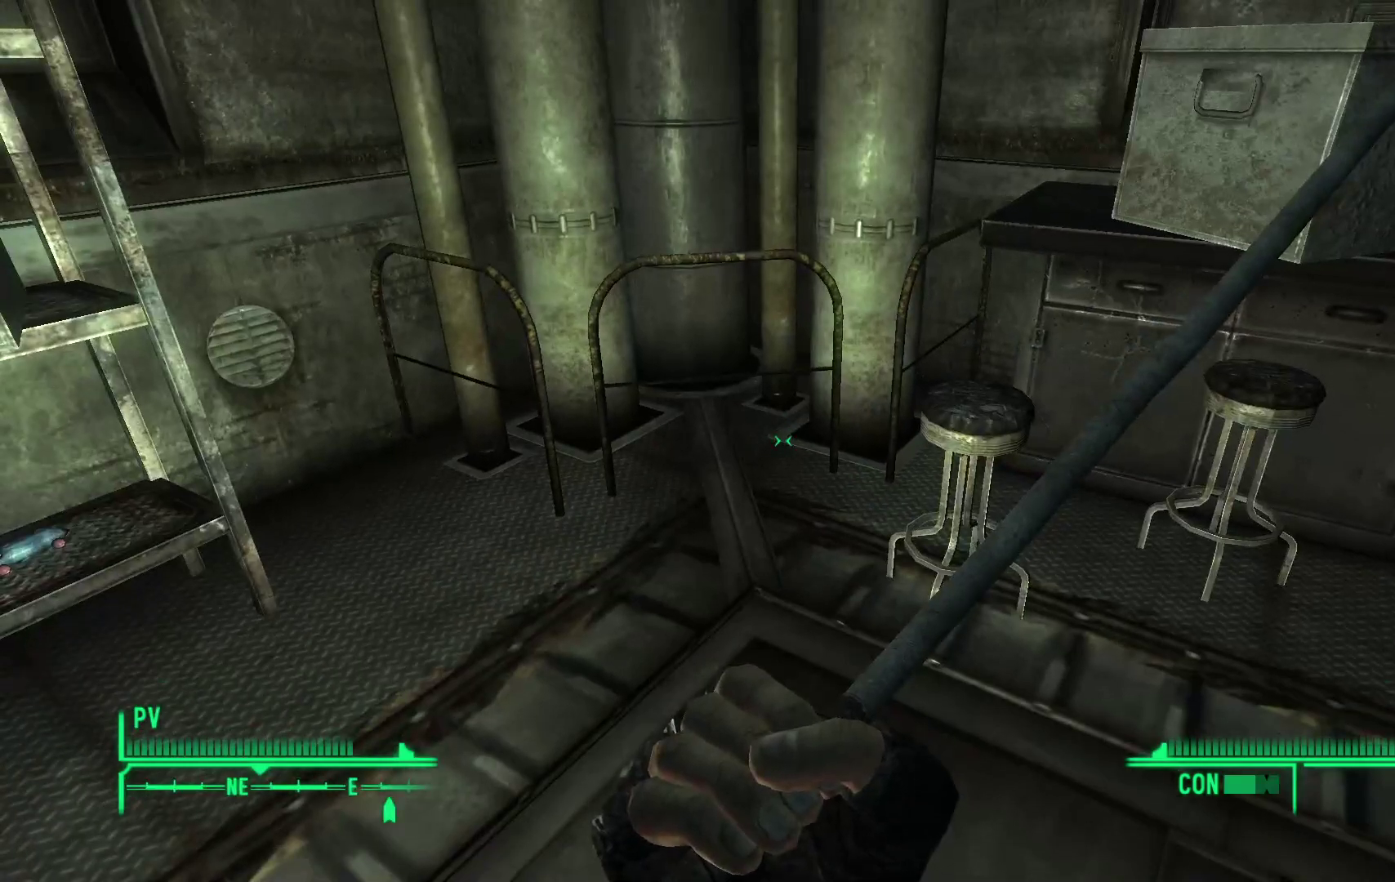
{"buttons": [], "left_stick": "center", "right_stick": "center", "events": [[67, "left_stick", "up-right"], [200, "right_stick", "center"], [300, "left_stick", "center"]]}
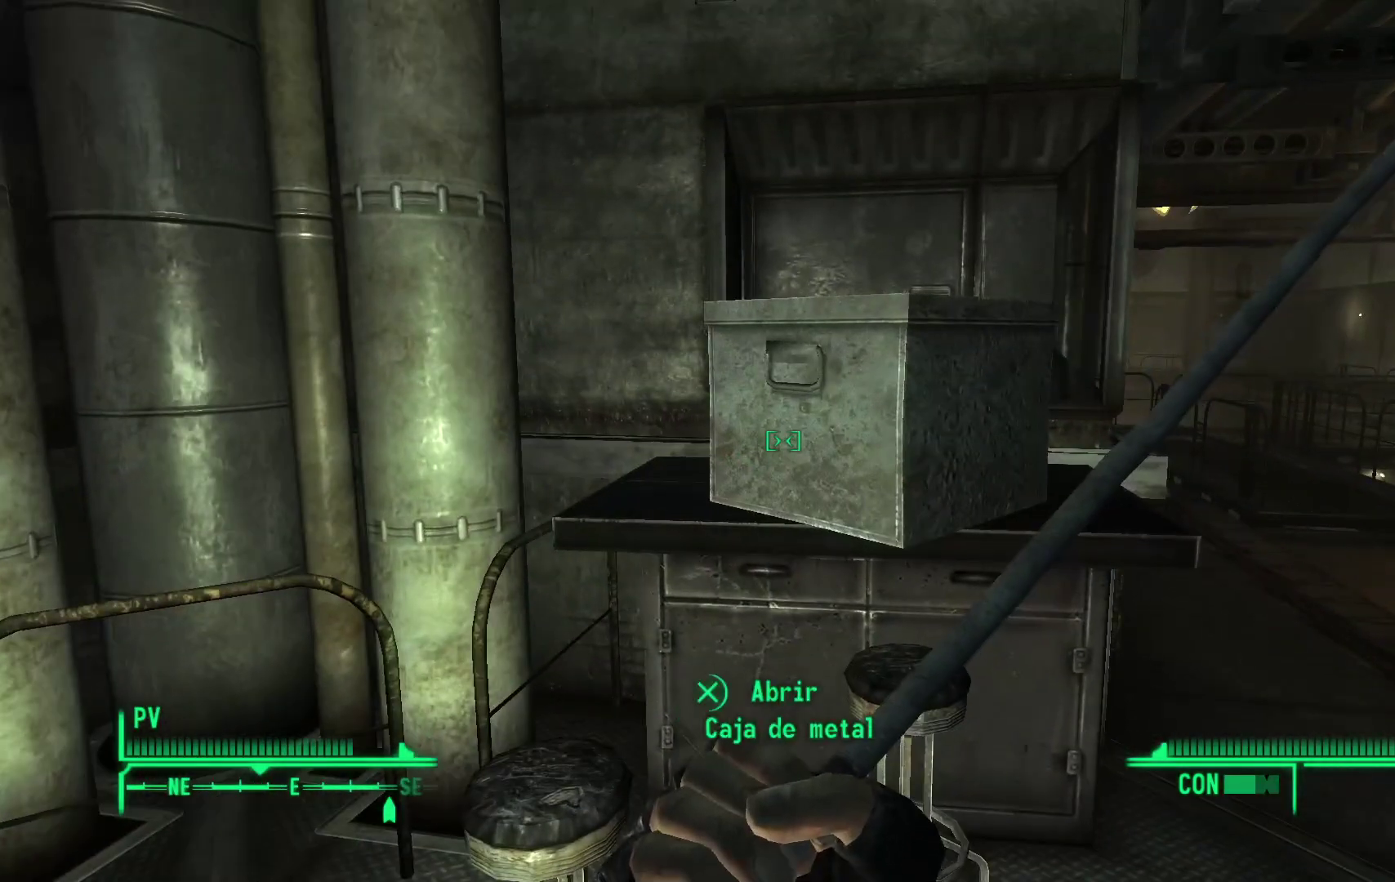
{"buttons": [], "left_stick": "center", "right_stick": "center", "events": [[300, "A", "down"], [433, "A", "up"]]}
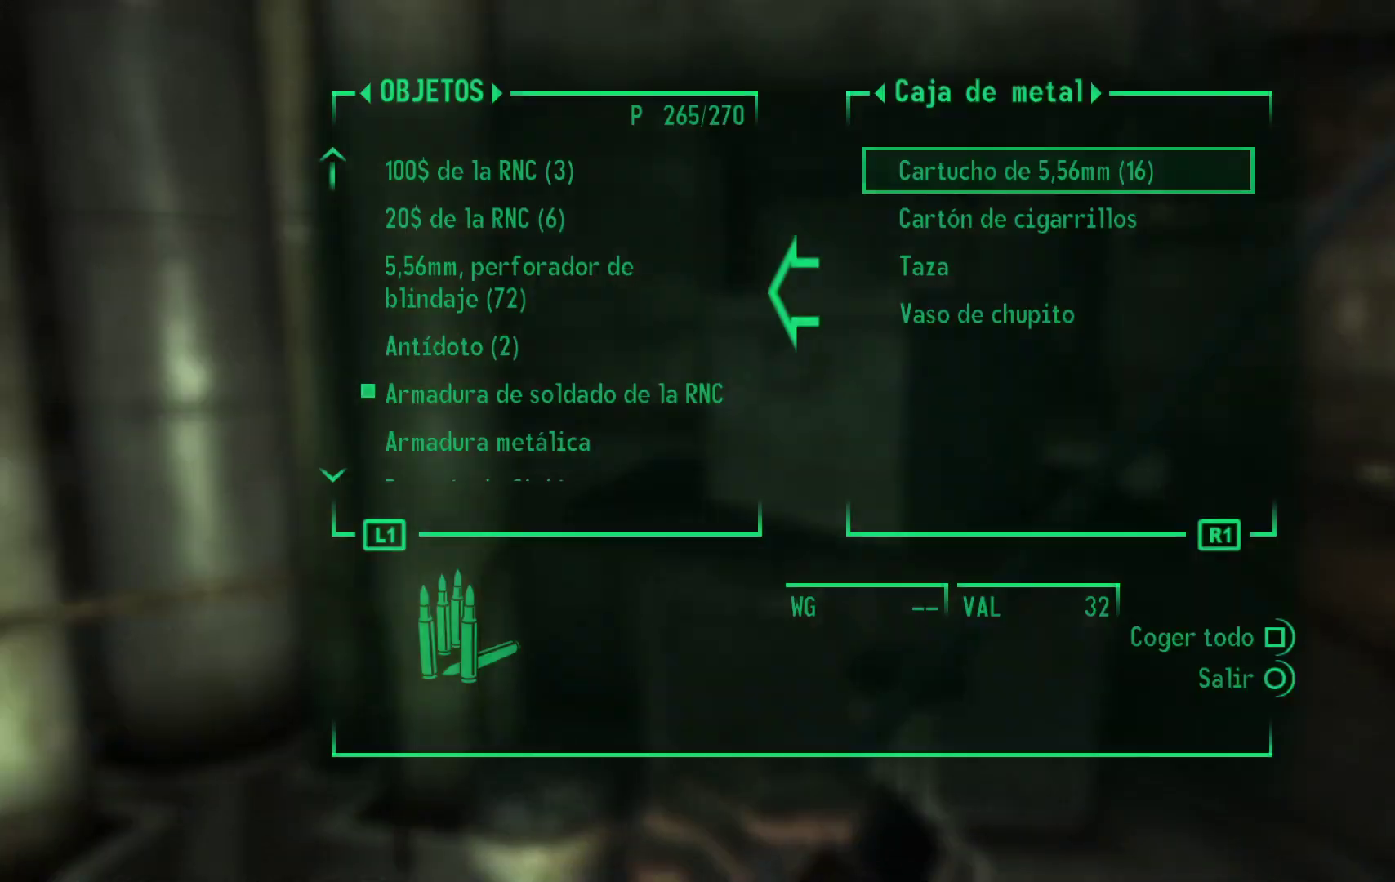
{"buttons": [], "left_stick": "center", "right_stick": "center", "events": []}